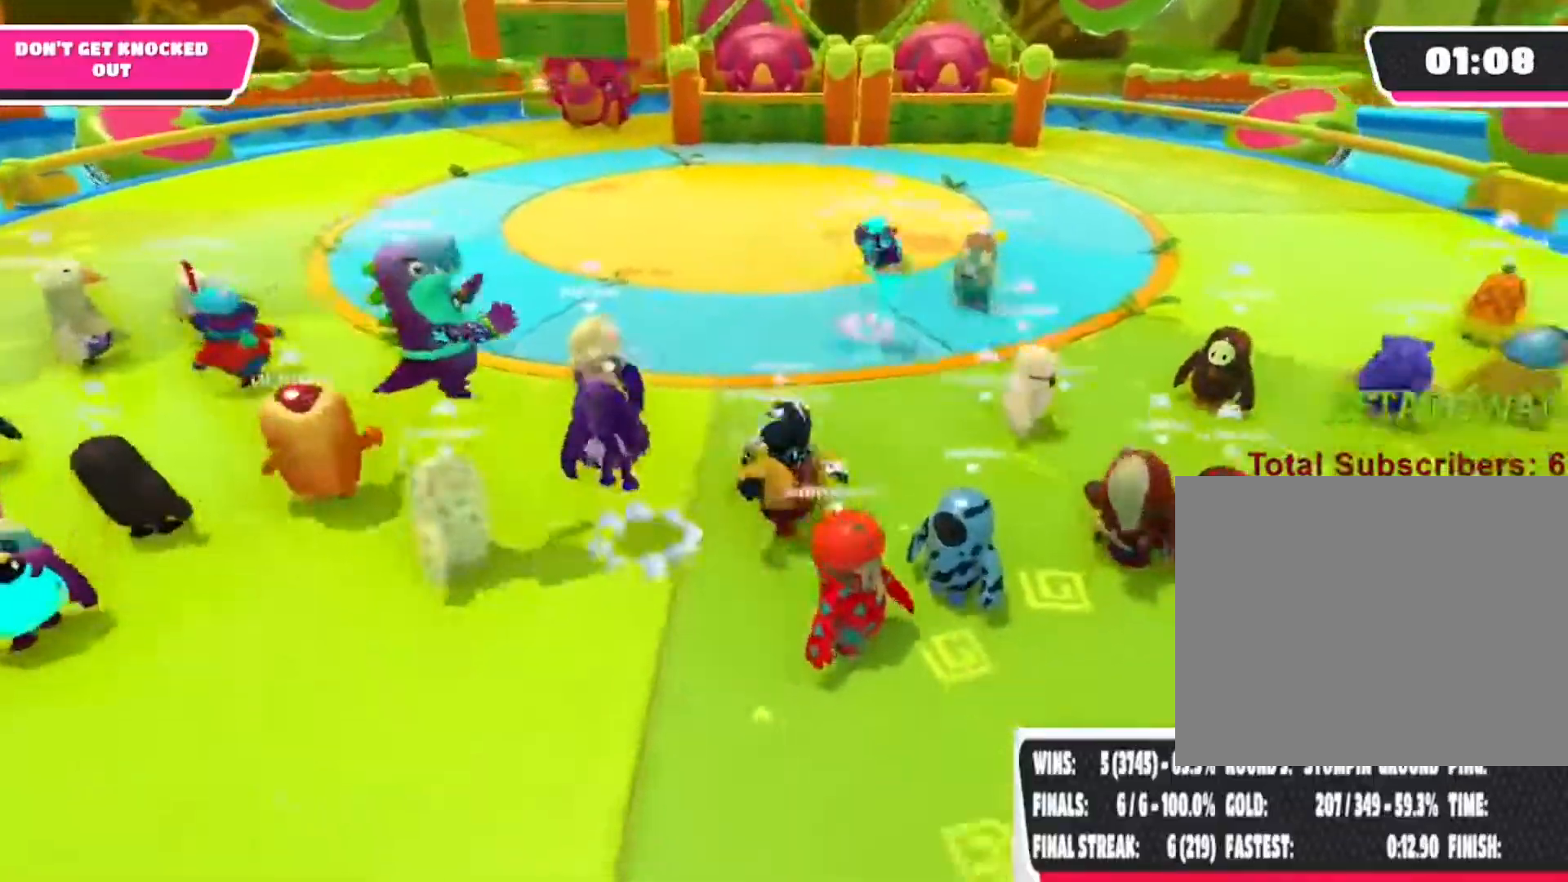
Gameplay with a controller (PlayStation layout); each line is a JSON object with the inputs held at the frame after it. "events" lists button and stick changes between this image and that frame as [ms after this image, input, new state], when the widget could be followed in between.
{"buttons": [], "left_stick": "center", "right_stick": "center", "events": [[267, "right_stick", "center"], [283, "left_stick", "center"]]}
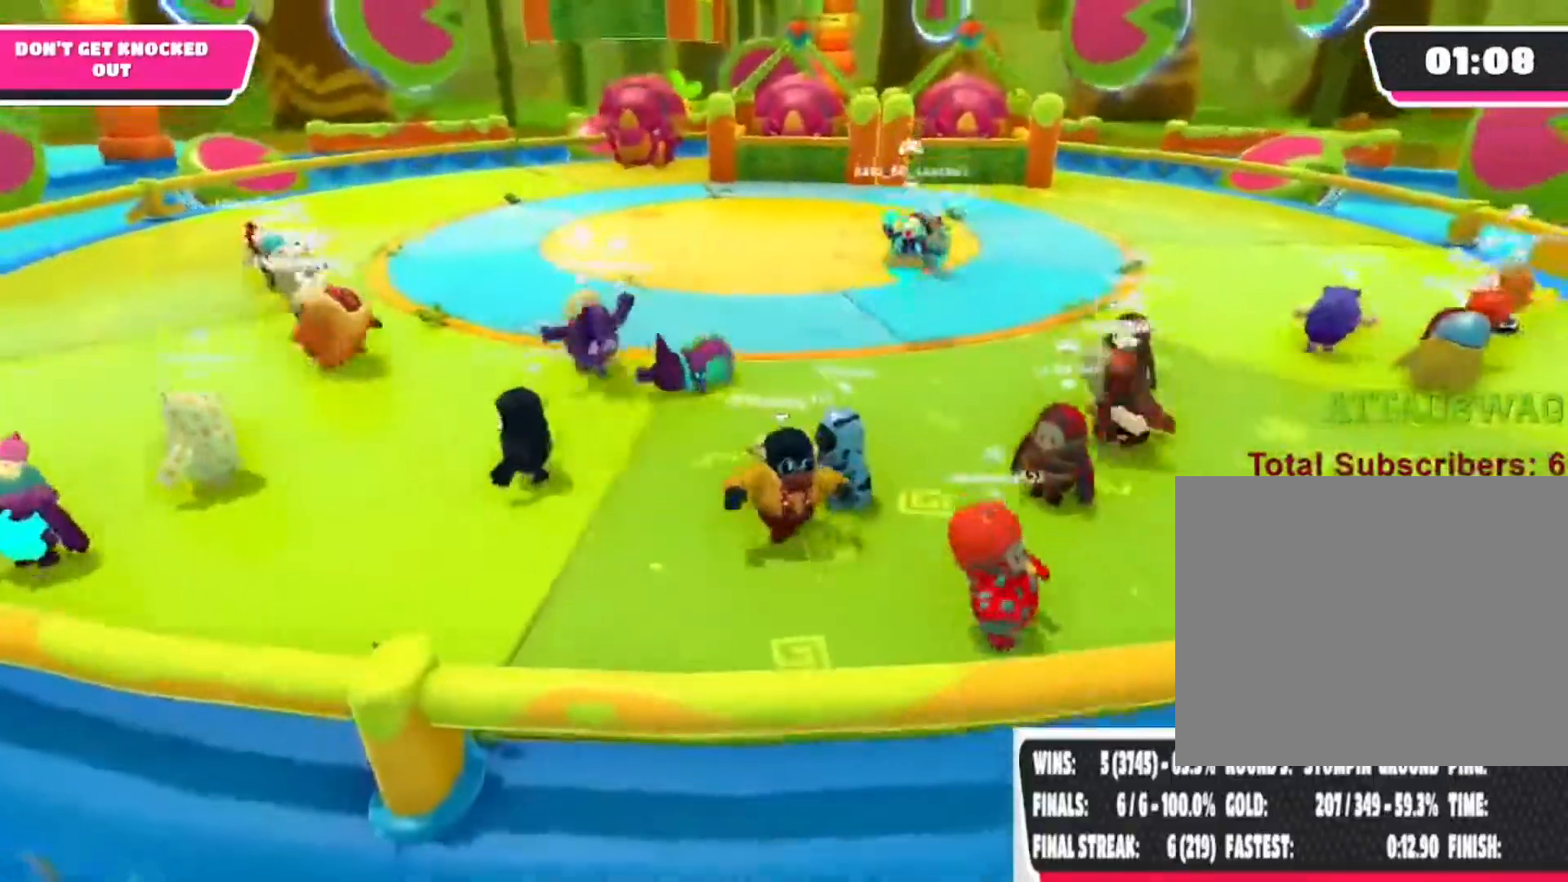
{"buttons": [], "left_stick": "center", "right_stick": "center", "events": []}
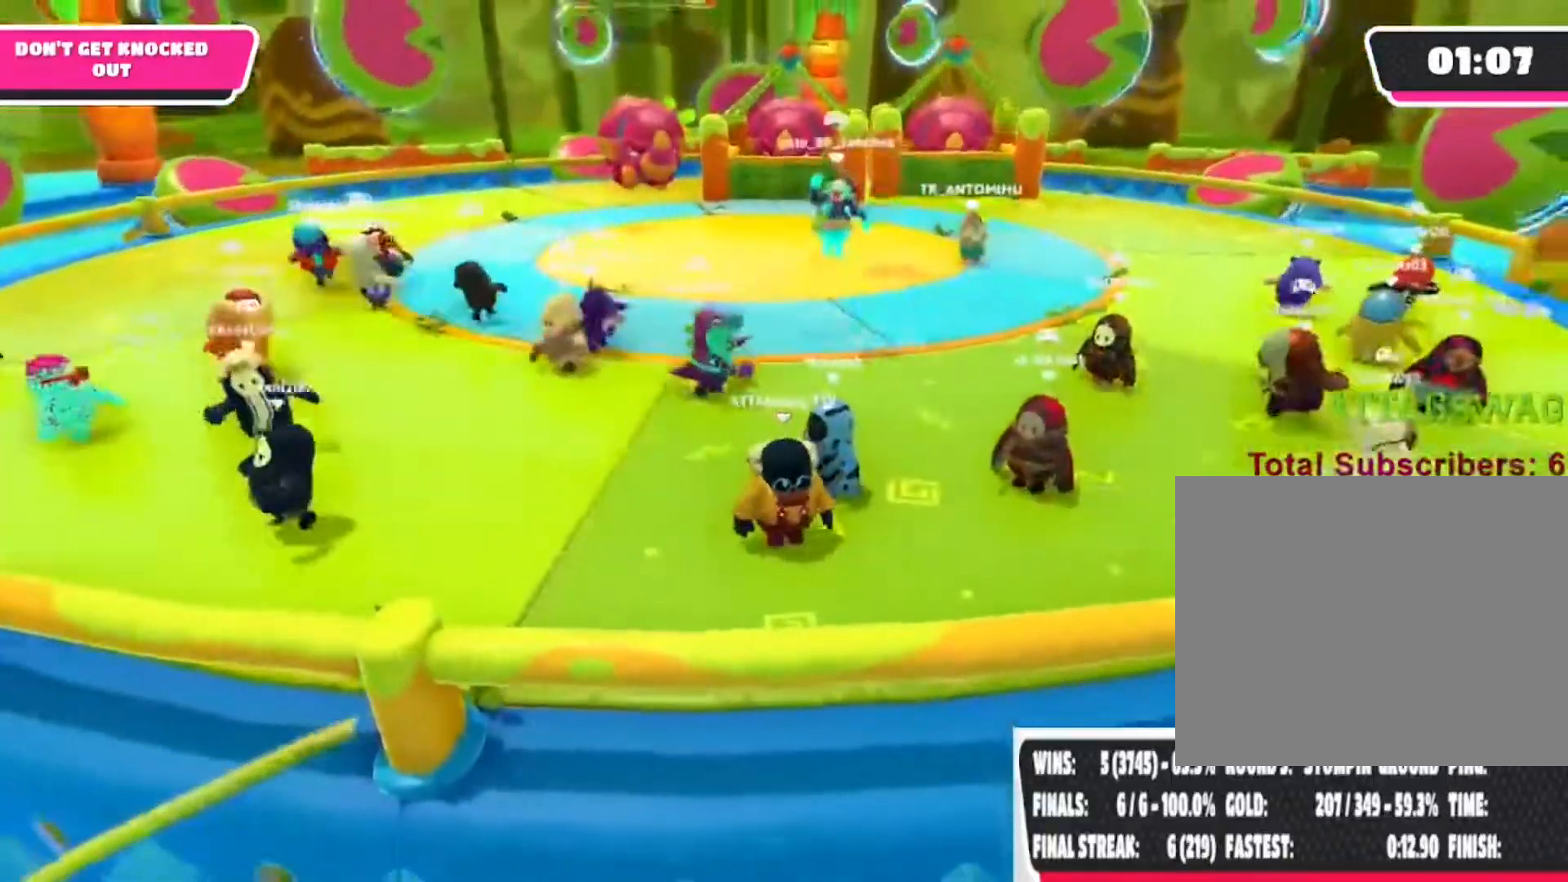
{"buttons": [], "left_stick": "center", "right_stick": "left", "events": [[133, "right_stick", "left"]]}
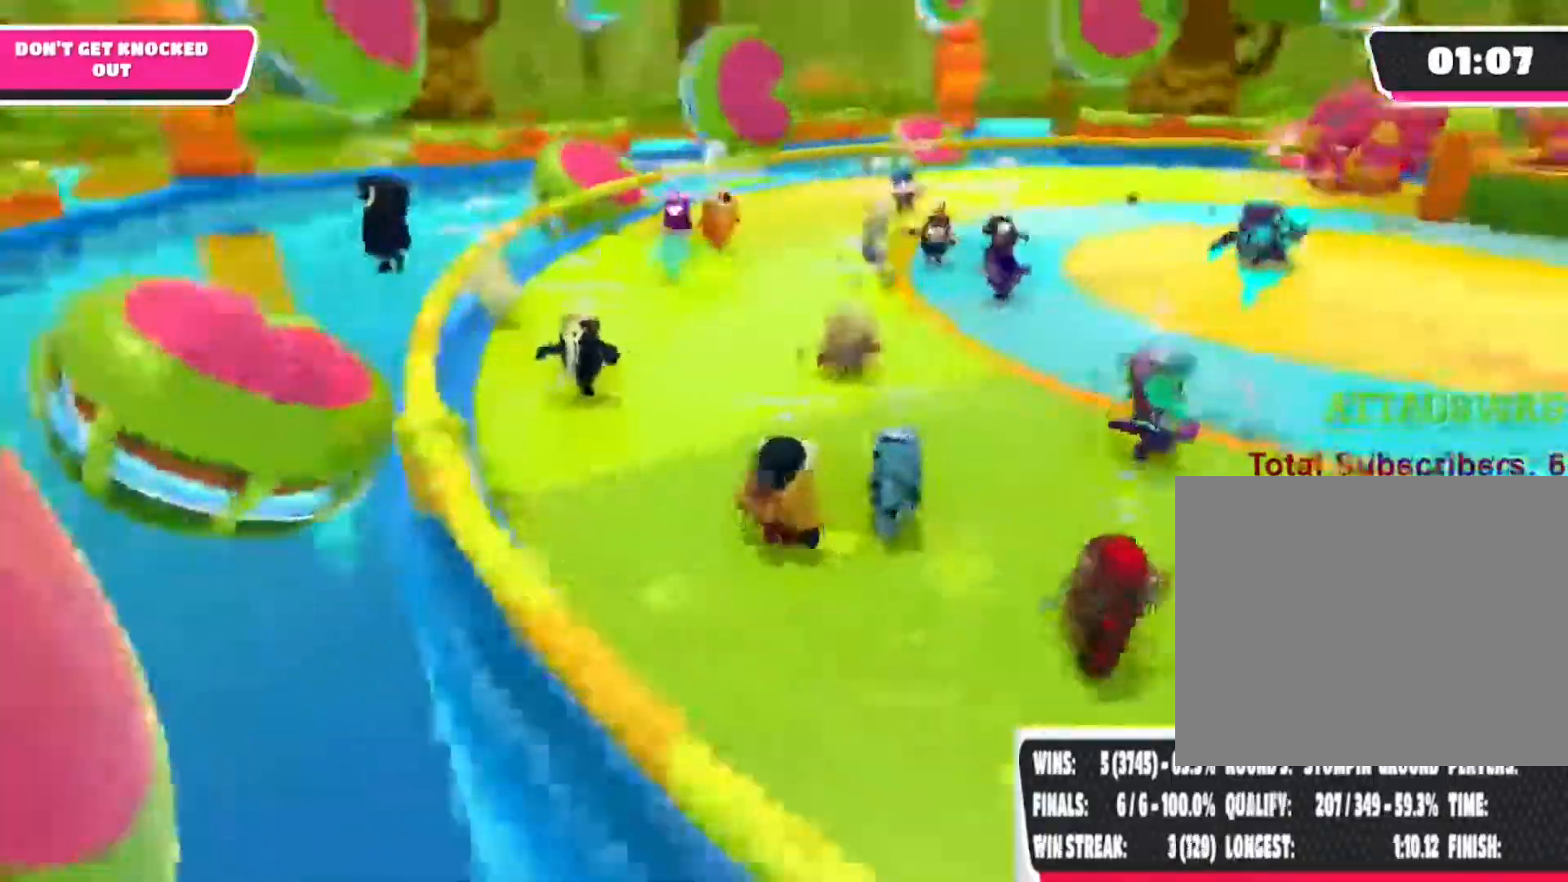
{"buttons": [], "left_stick": "up-left", "right_stick": "down-right", "events": [[33, "left_stick", "up"], [100, "right_stick", "center"], [217, "right_stick", "down-right"], [467, "left_stick", "up-left"]]}
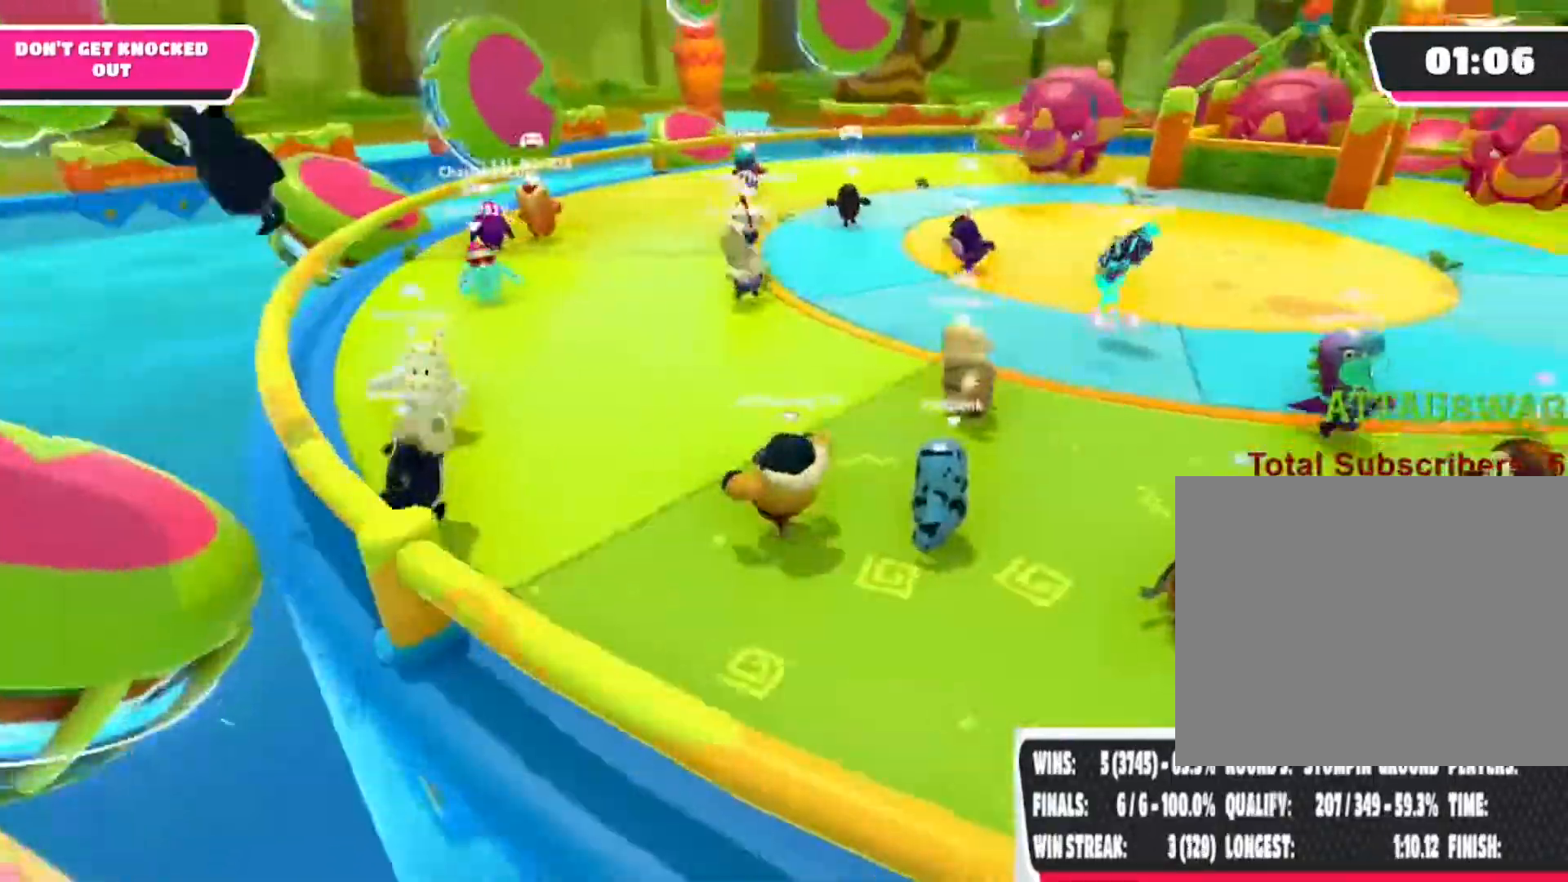
{"buttons": [], "left_stick": "up-left", "right_stick": "down-right", "events": []}
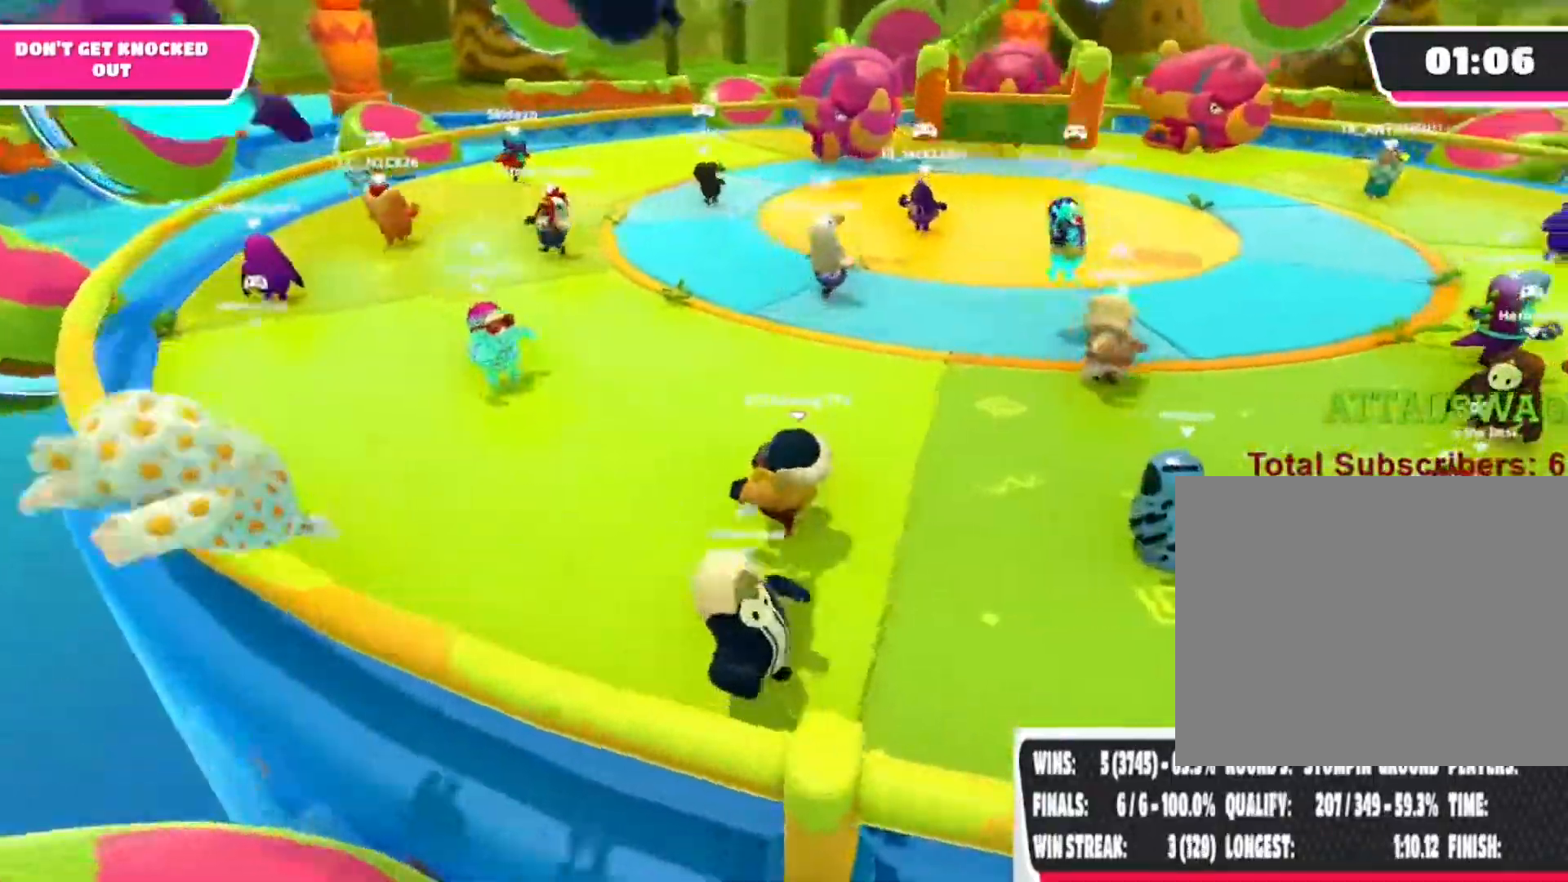
{"buttons": [], "left_stick": "left", "right_stick": "center", "events": [[350, "right_stick", "center"], [367, "left_stick", "left"]]}
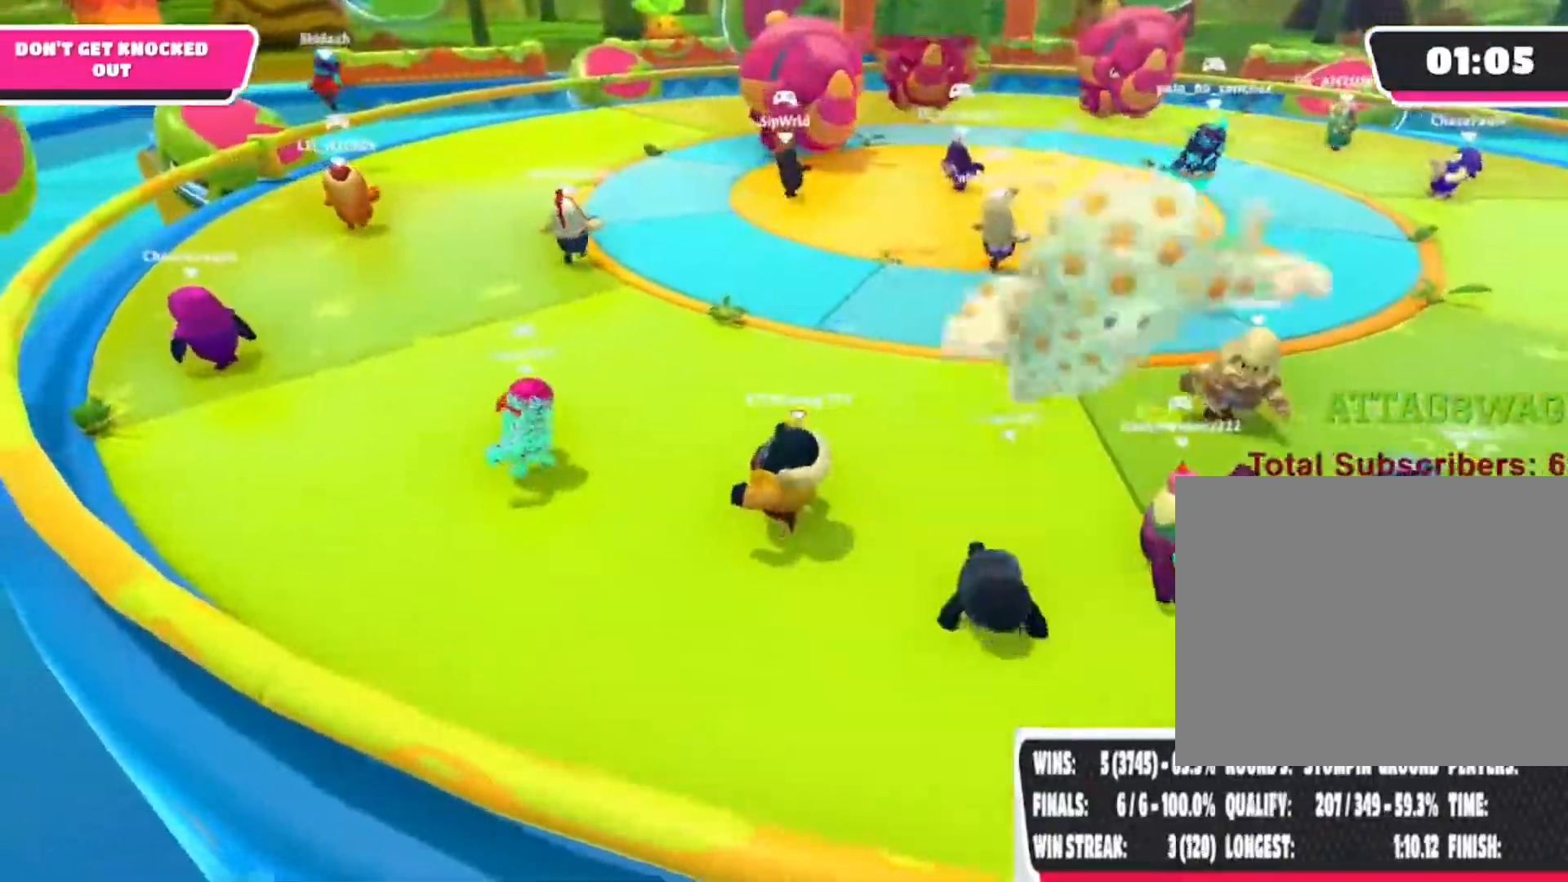
{"buttons": [], "left_stick": "up-left", "right_stick": "right", "events": [[300, "left_stick", "up-left"], [383, "right_stick", "right"]]}
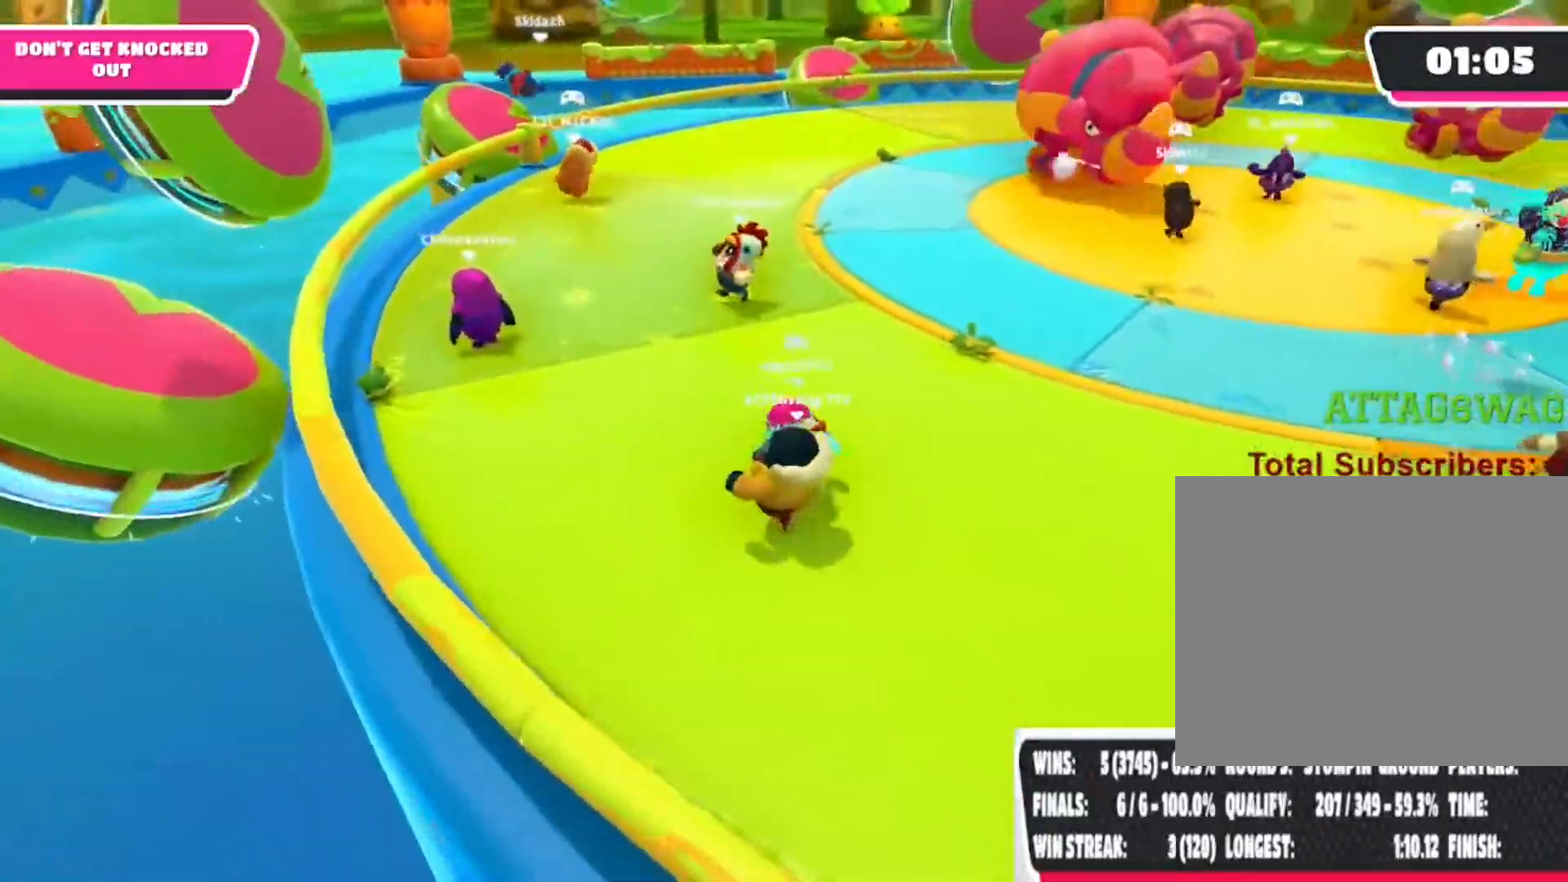
{"buttons": [], "left_stick": "center", "right_stick": "center", "events": [[400, "left_stick", "center"], [500, "right_stick", "center"]]}
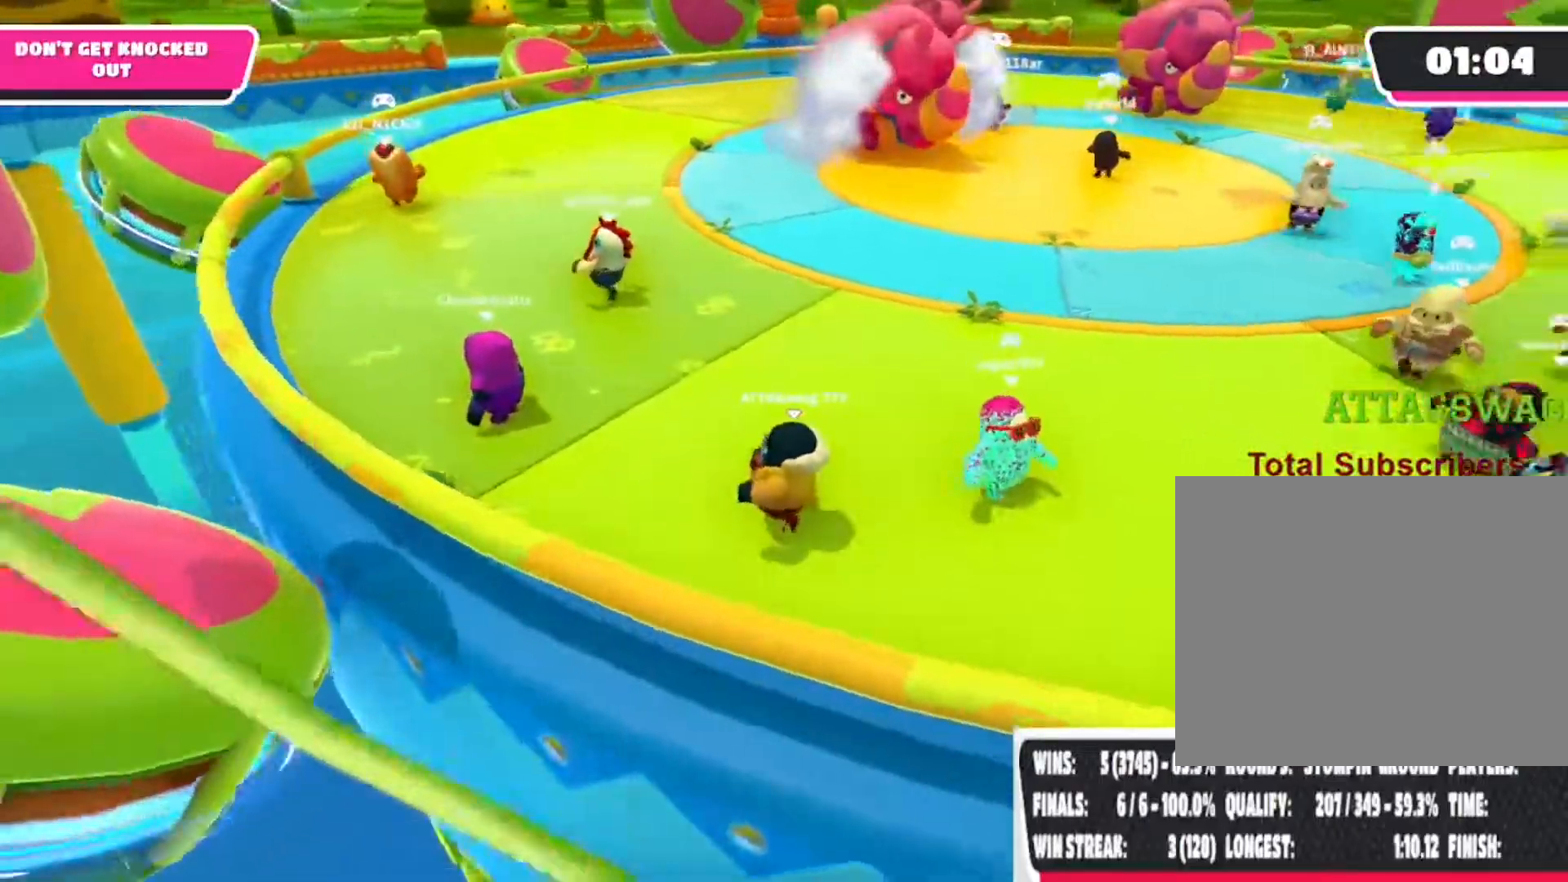
{"buttons": [], "left_stick": "up-left", "right_stick": "right", "events": [[50, "right_stick", "right"], [67, "left_stick", "up-left"]]}
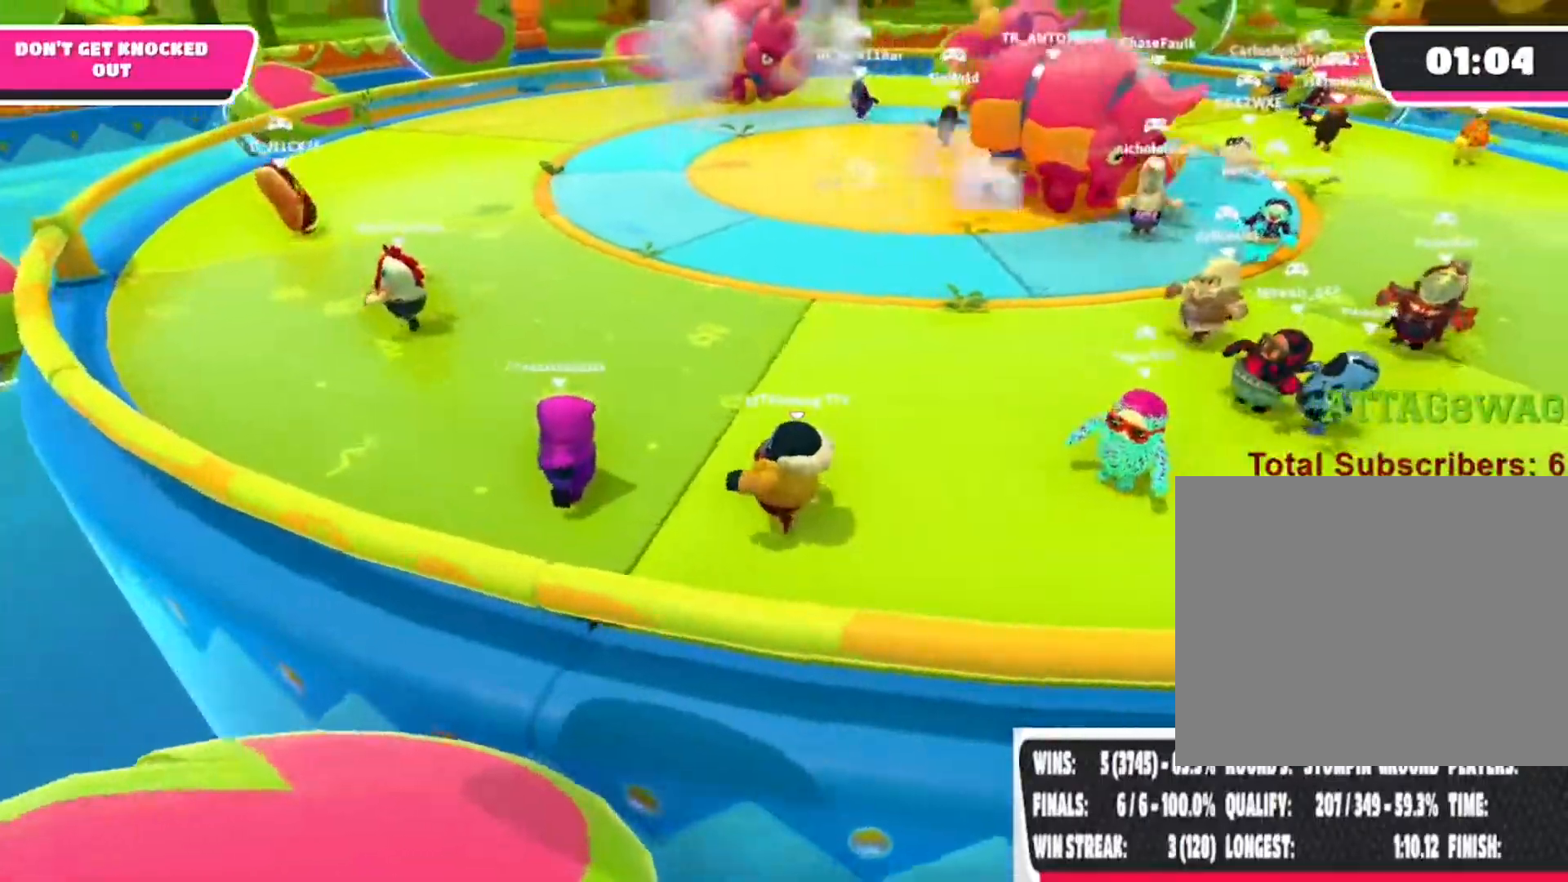
{"buttons": [], "left_stick": "left", "right_stick": "right", "events": [[450, "left_stick", "left"]]}
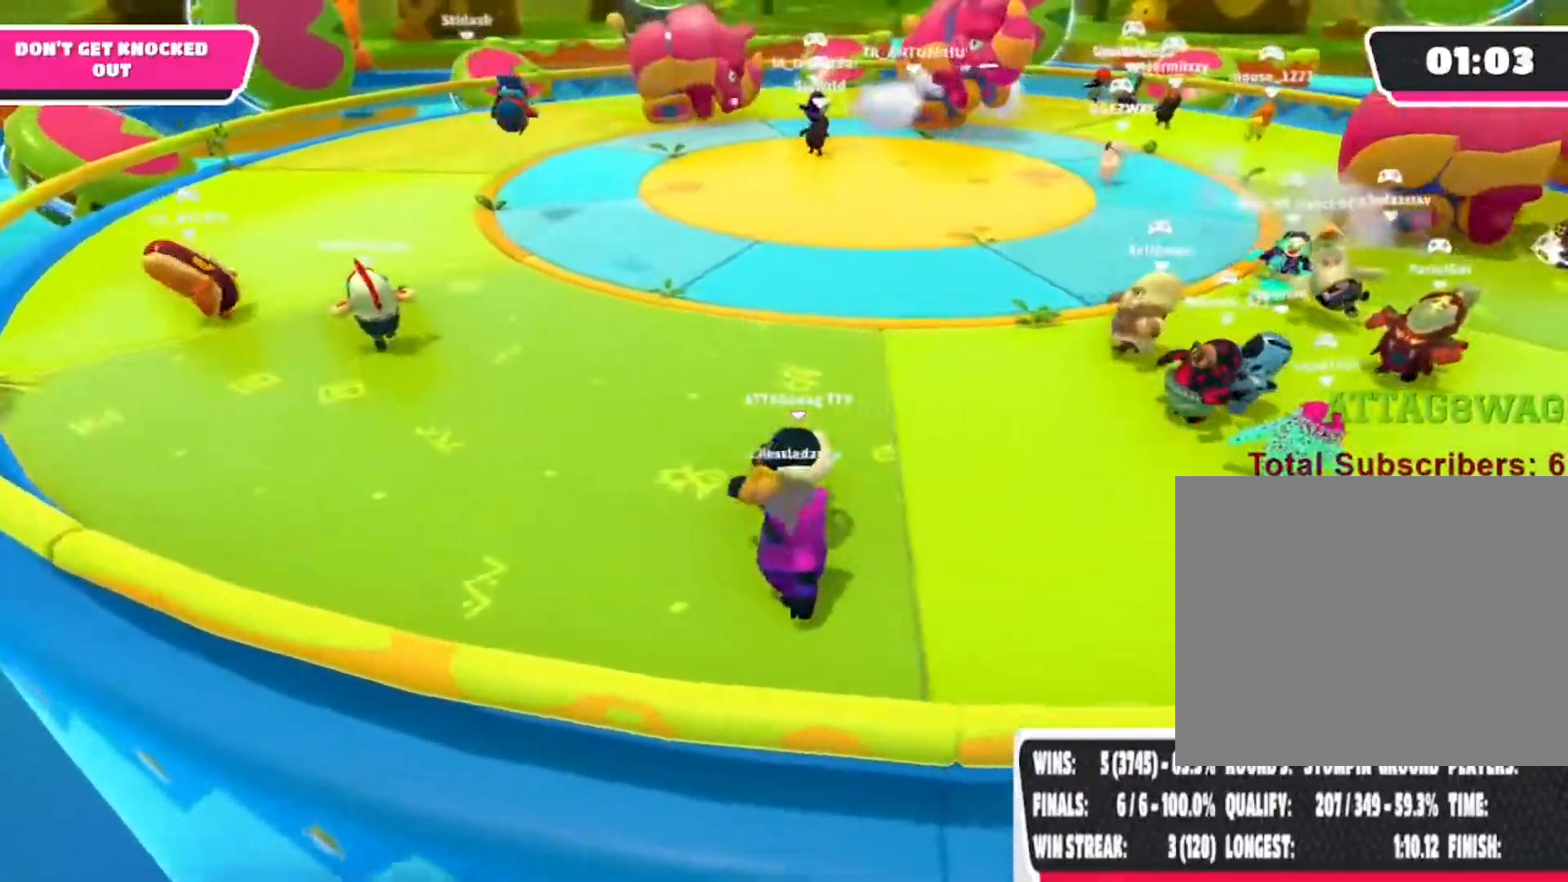
{"buttons": [], "left_stick": "left", "right_stick": "right", "events": []}
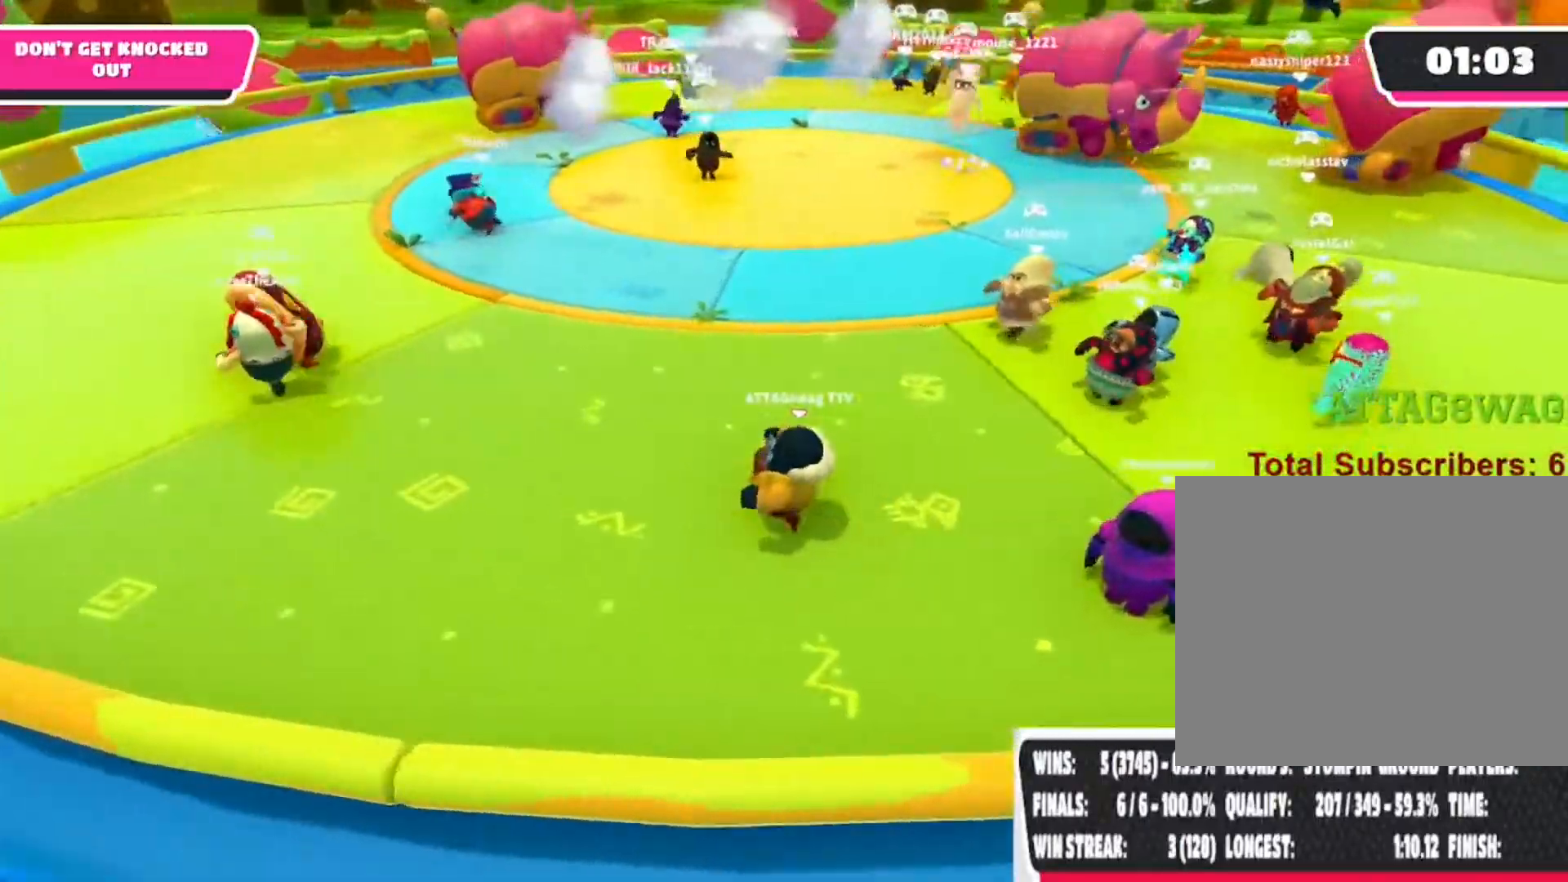
{"buttons": [], "left_stick": "left", "right_stick": "center", "events": [[200, "right_stick", "center"], [283, "CROSS", "down"], [383, "CROSS", "up"]]}
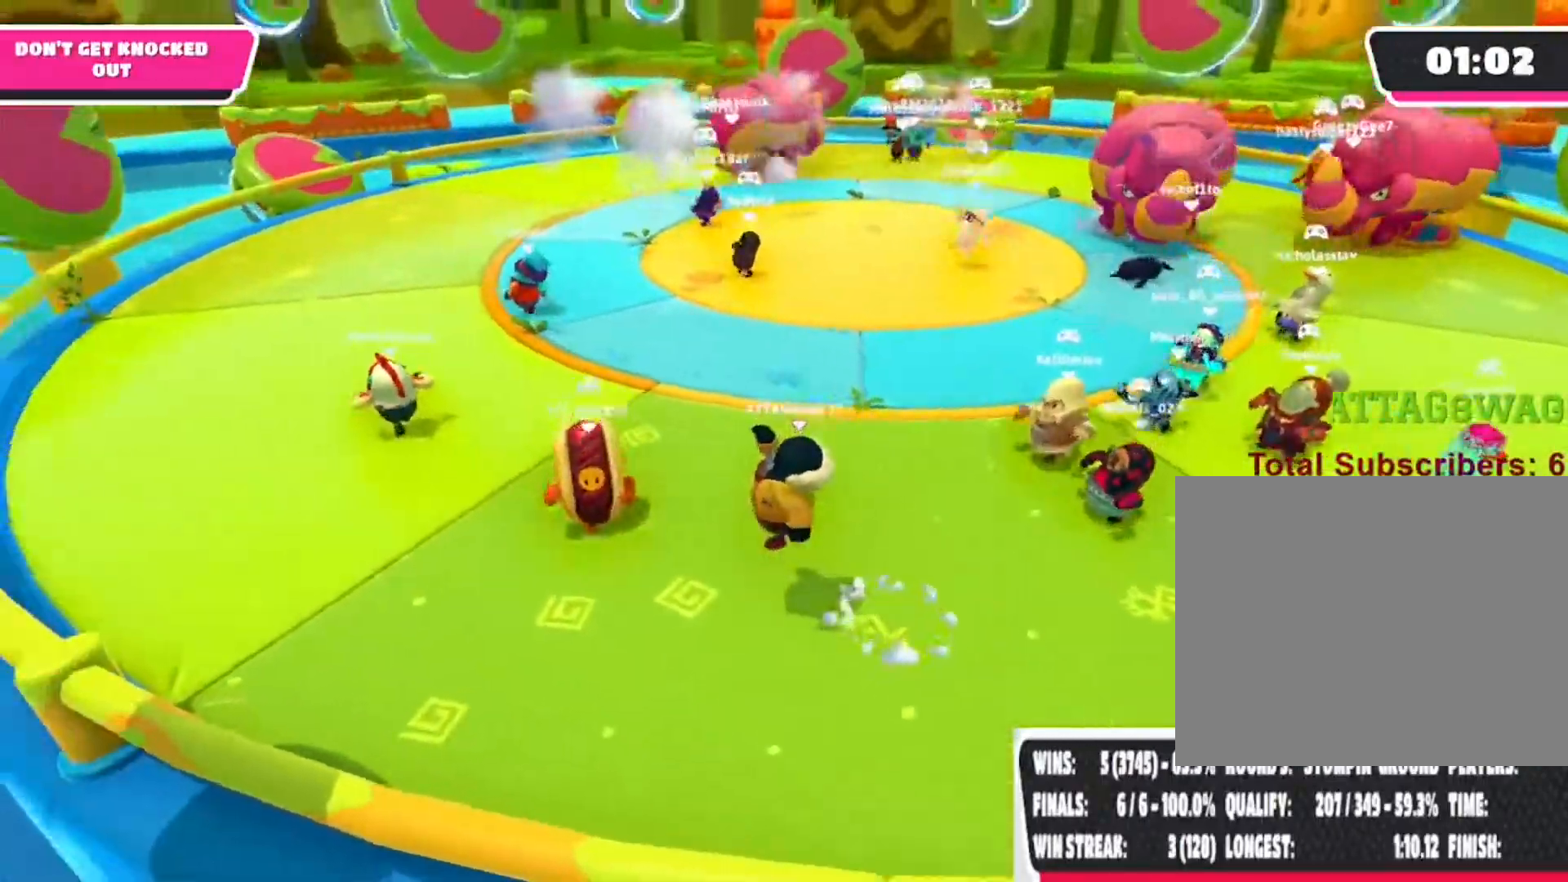
{"buttons": [], "left_stick": "left", "right_stick": "right", "events": [[67, "right_stick", "right"]]}
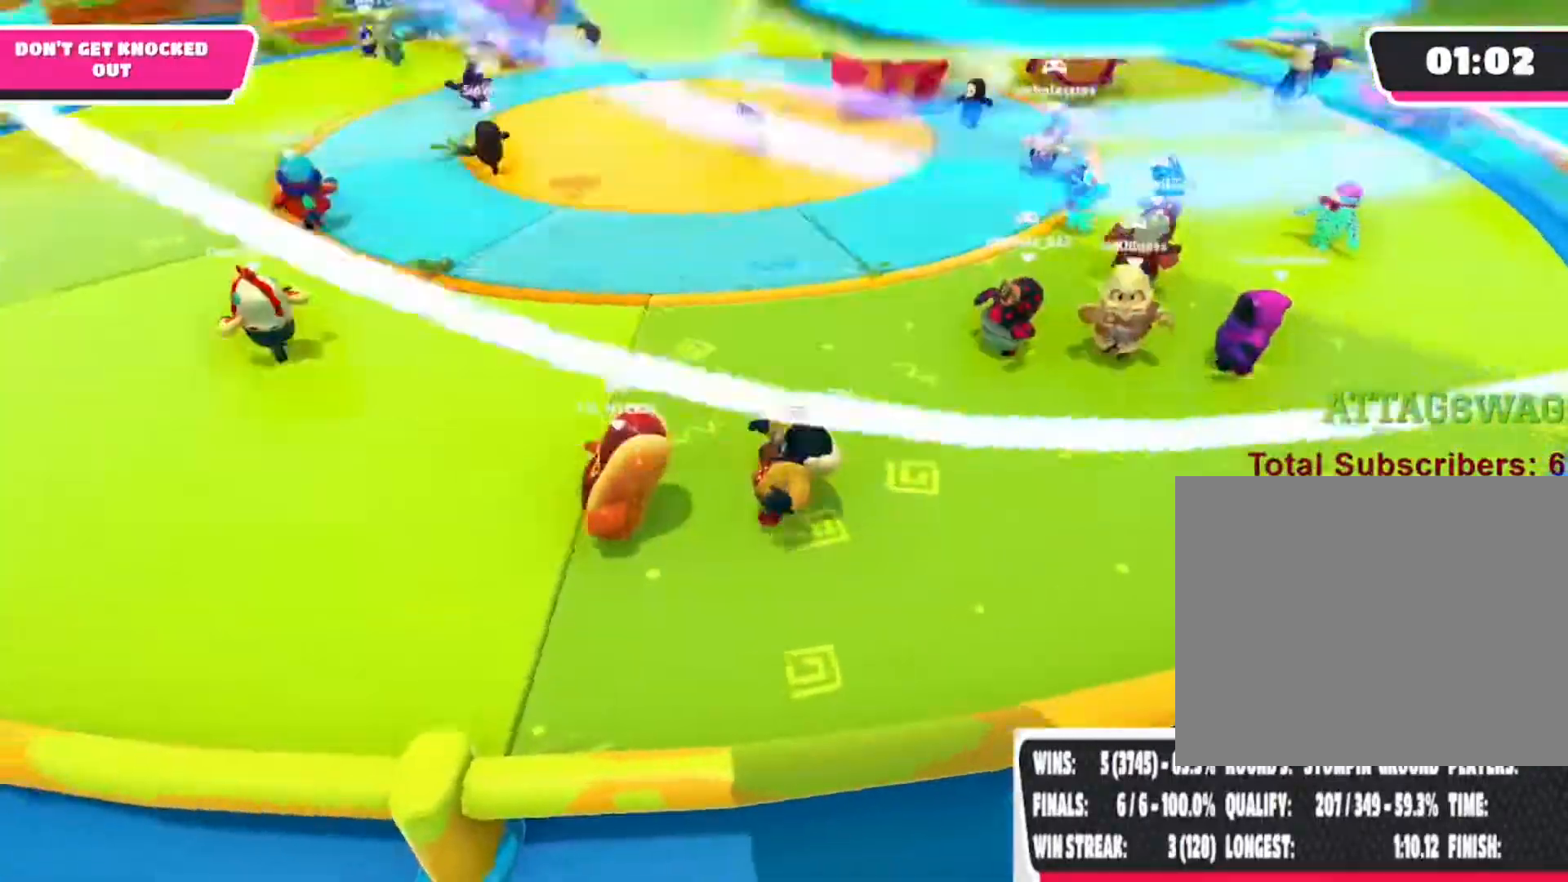
{"buttons": [], "left_stick": "right", "right_stick": "center", "events": [[350, "left_stick", "down"], [417, "left_stick", "right"], [417, "right_stick", "center"]]}
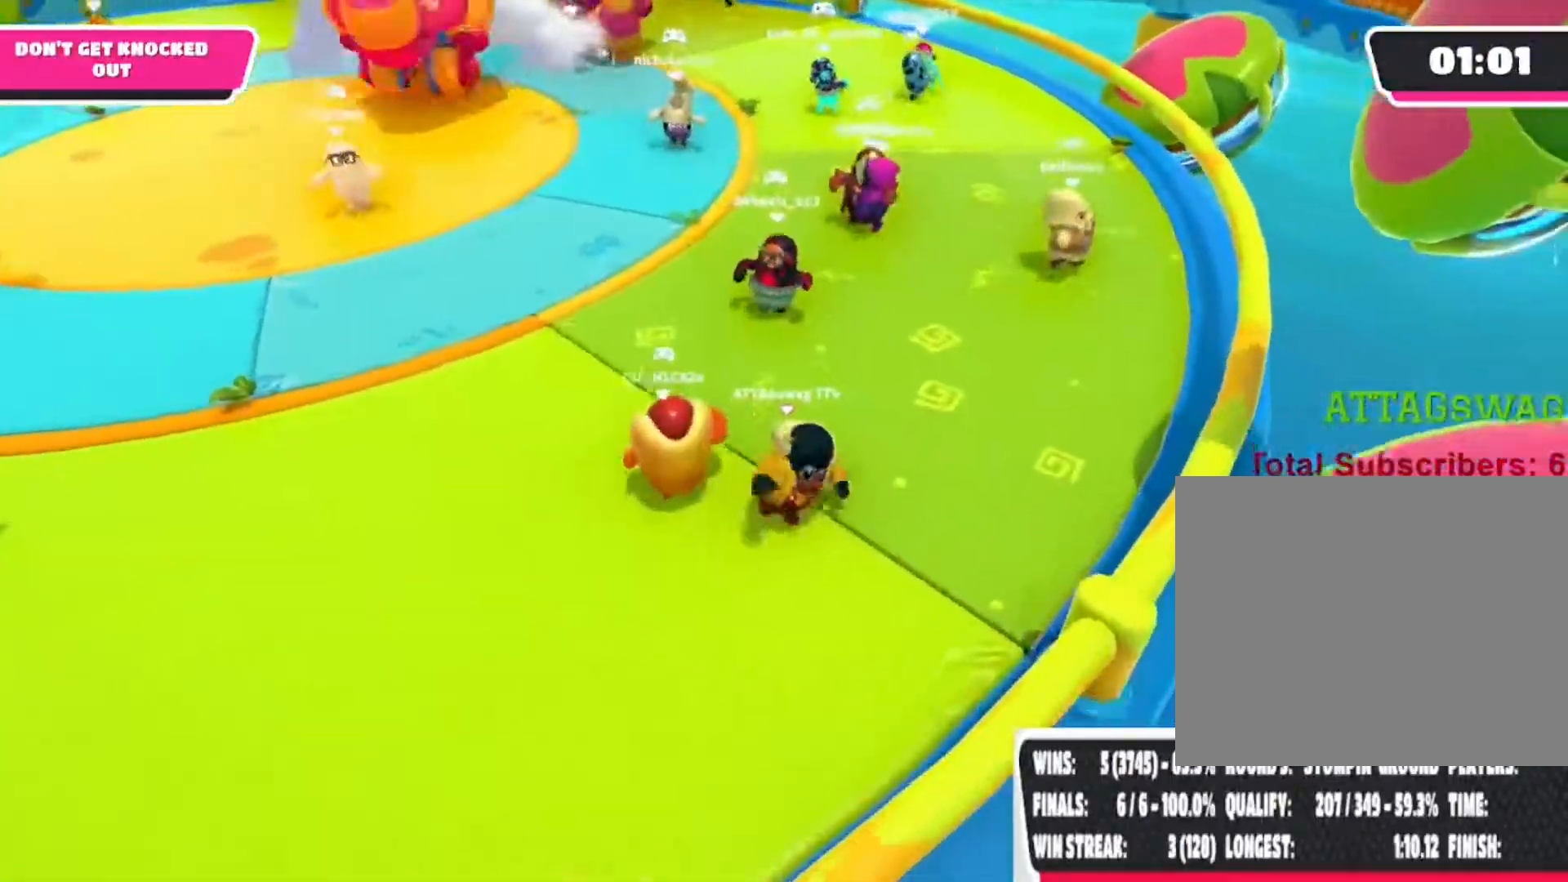
{"buttons": [], "left_stick": "up-right", "right_stick": "up-left", "events": [[17, "left_stick", "up-right"], [183, "right_stick", "up-left"], [350, "right_stick", "center"], [483, "right_stick", "up-left"]]}
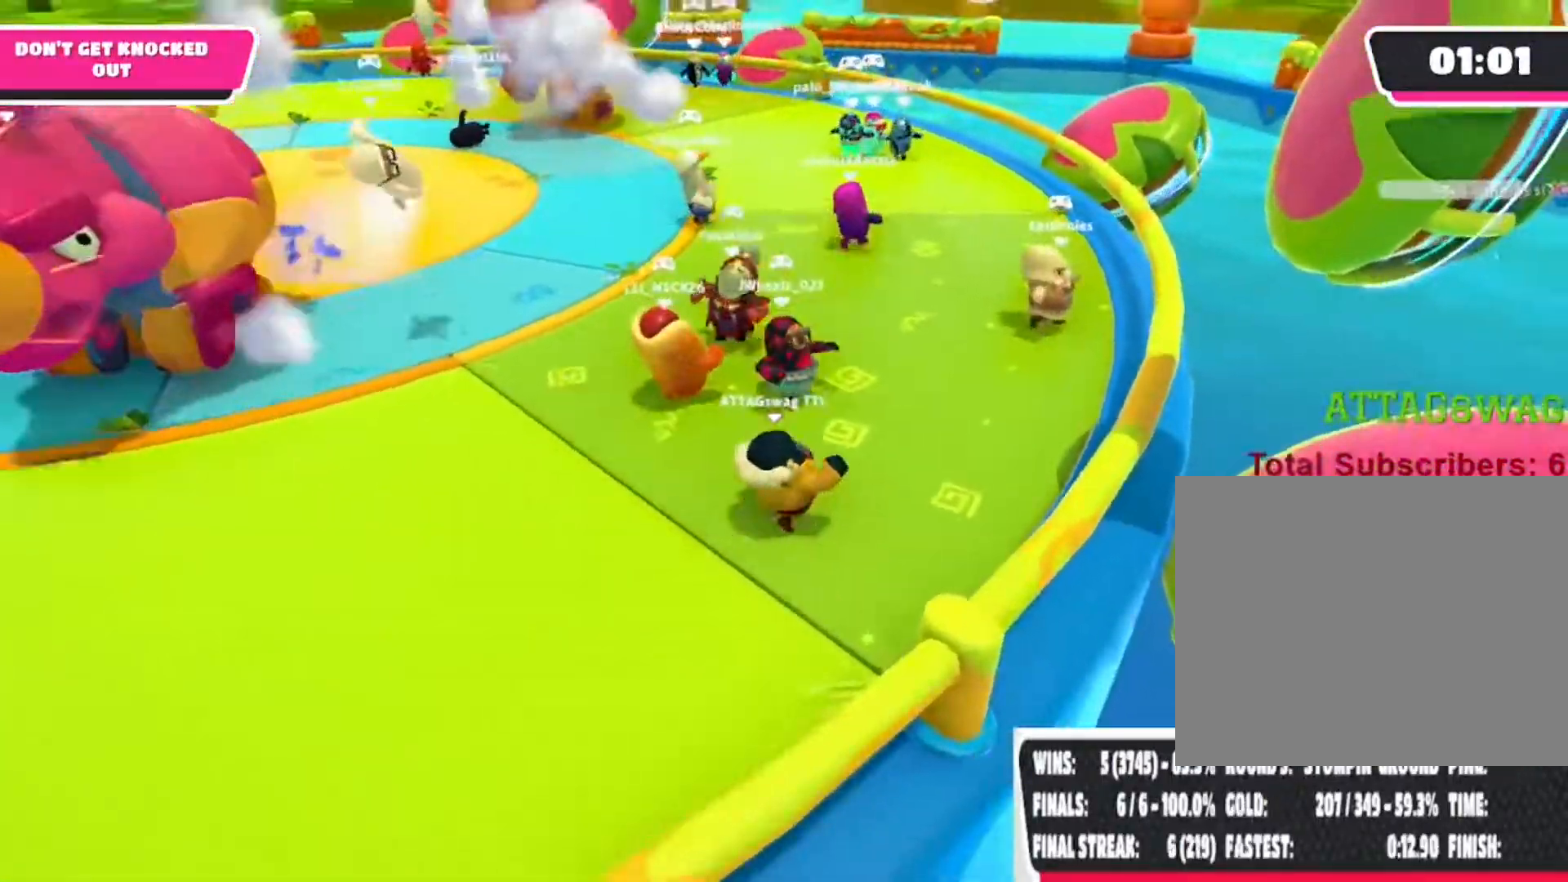
{"buttons": [], "left_stick": "right", "right_stick": "center", "events": [[267, "left_stick", "right"], [483, "right_stick", "center"]]}
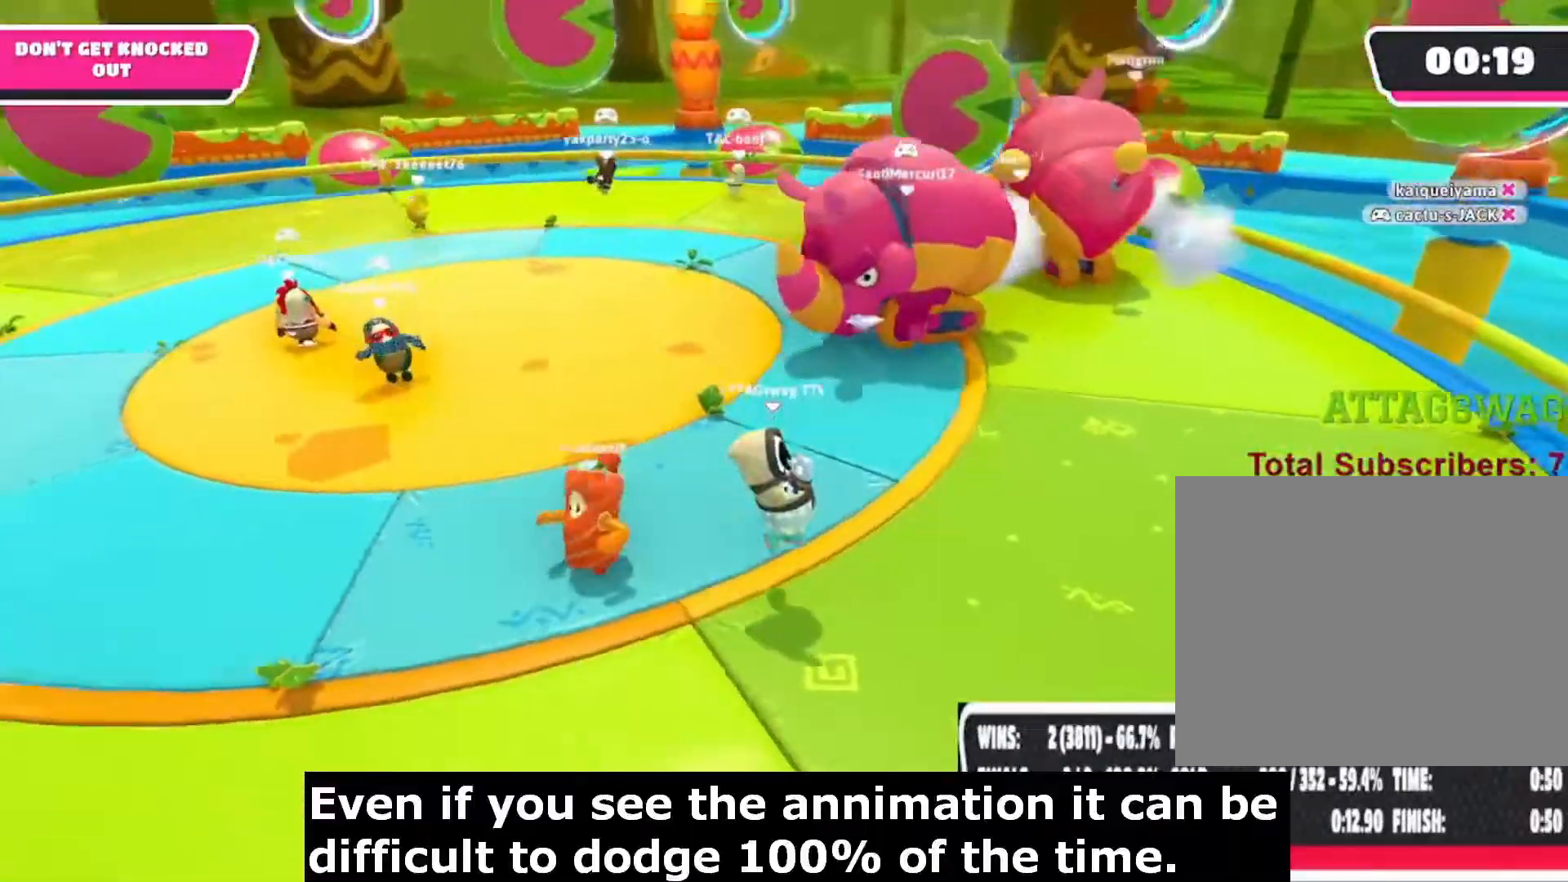
{"buttons": [], "left_stick": "right", "right_stick": "center", "events": [[233, "CROSS", "down"], [450, "CROSS", "up"]]}
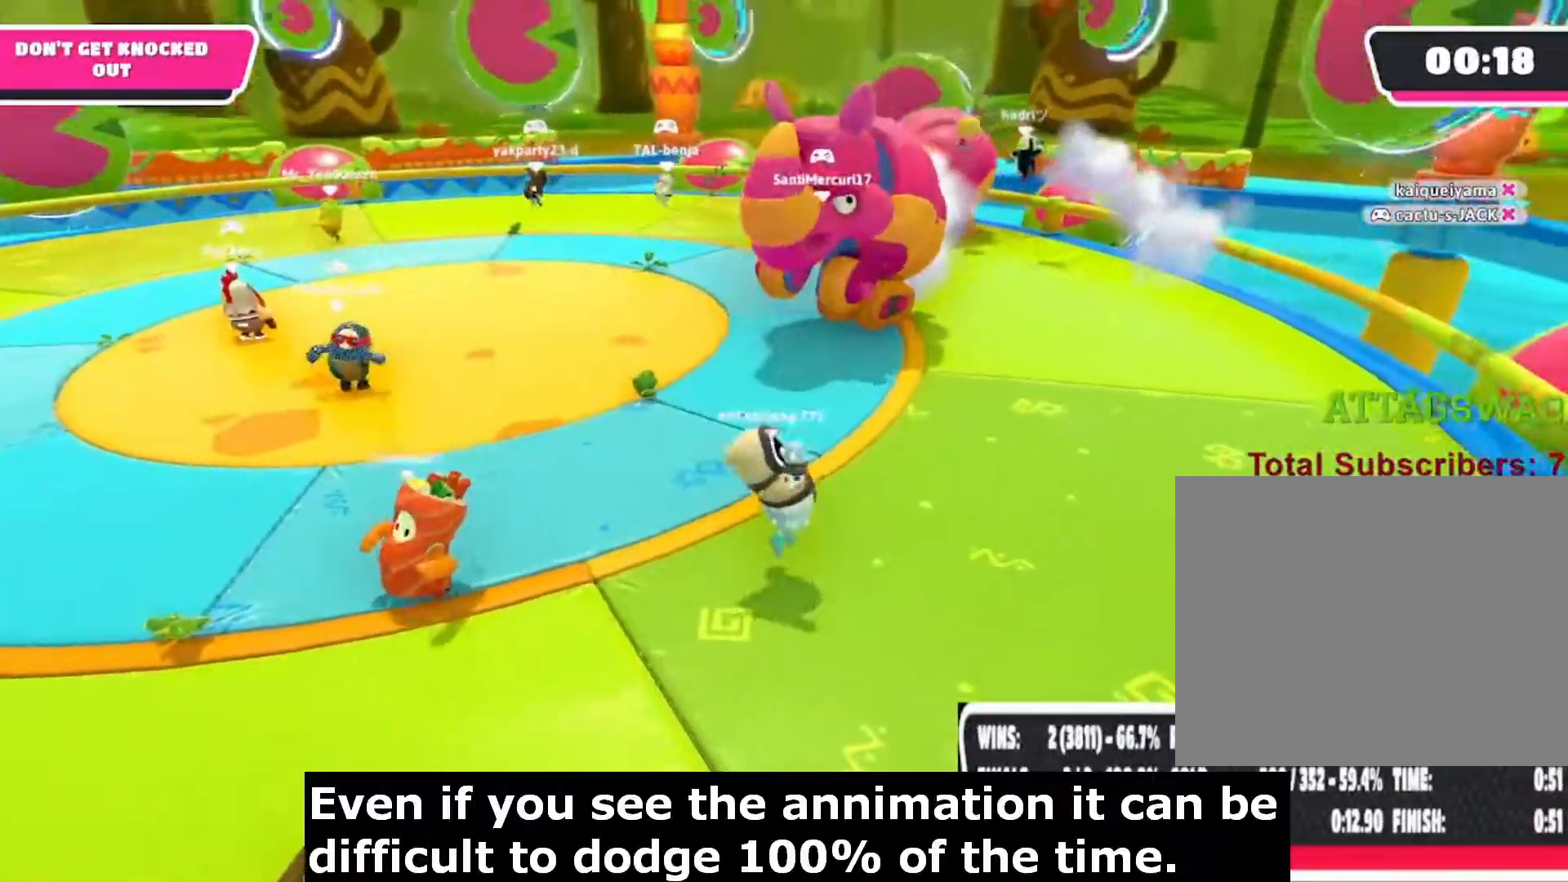
{"buttons": [], "left_stick": "up-right", "right_stick": "left", "events": [[283, "left_stick", "up-right"], [350, "right_stick", "left"]]}
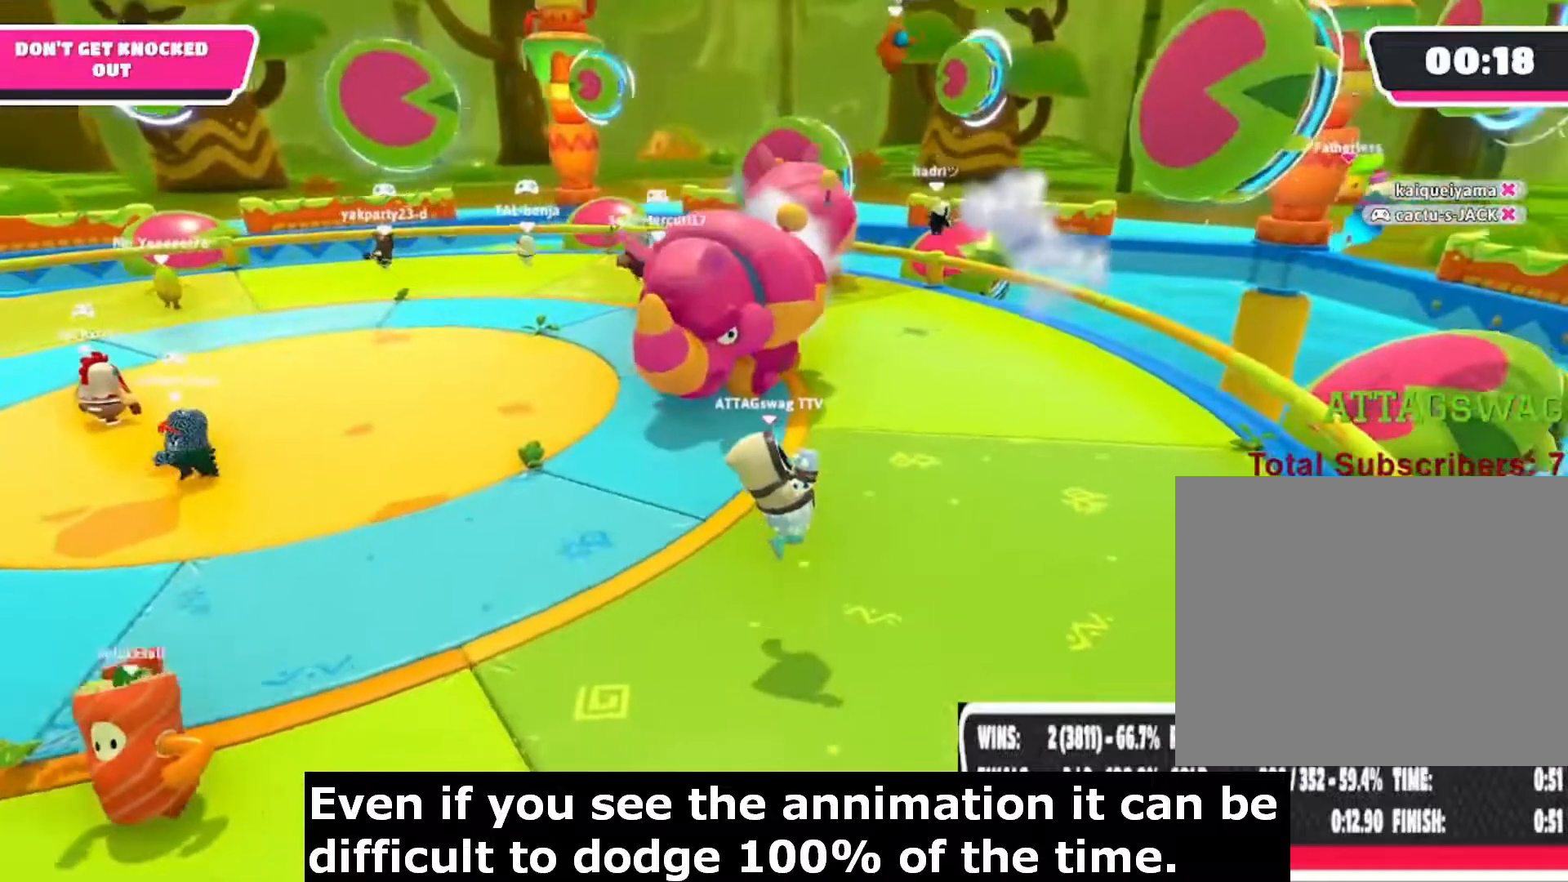
{"buttons": [], "left_stick": "up-right", "right_stick": "center", "events": [[133, "right_stick", "up-left"], [433, "right_stick", "center"]]}
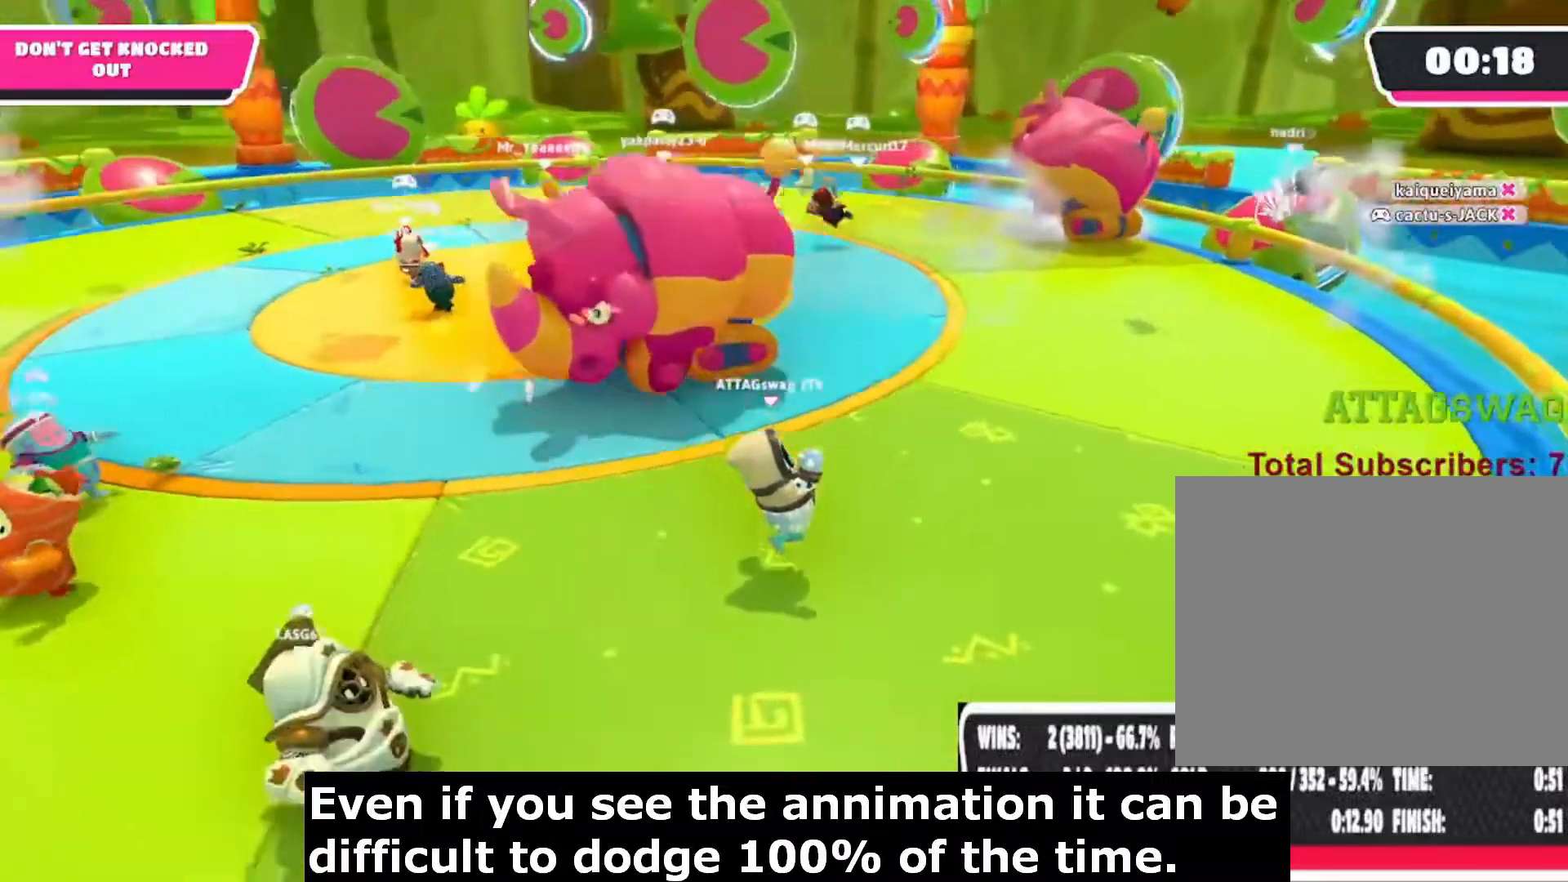
{"buttons": [], "left_stick": "up-right", "right_stick": "left", "events": [[117, "CROSS", "down"], [283, "CROSS", "up"], [467, "right_stick", "left"]]}
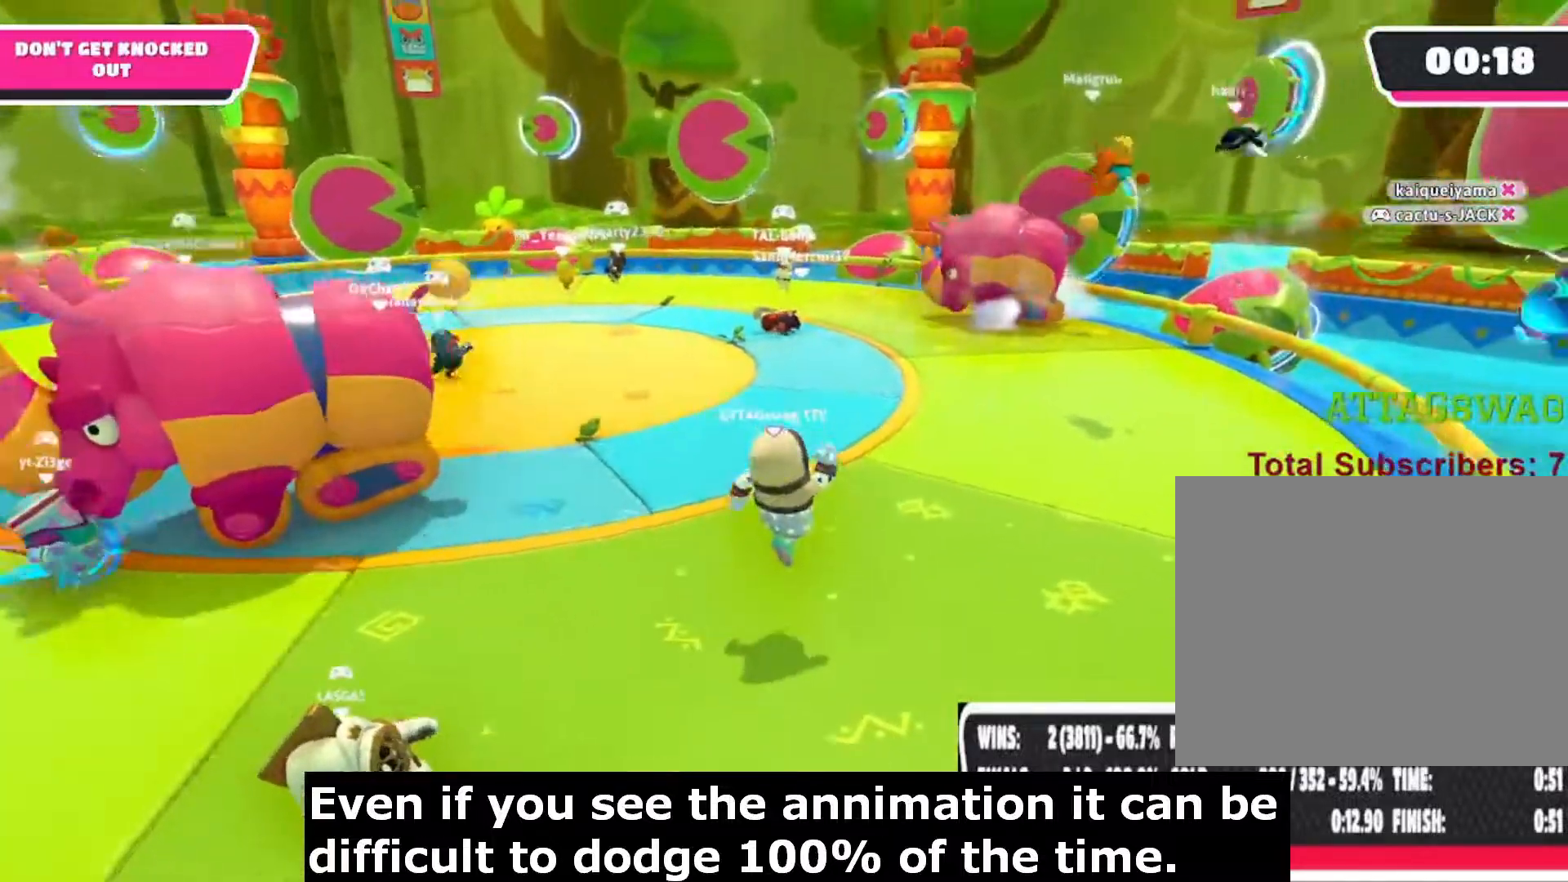
{"buttons": [], "left_stick": "right", "right_stick": "left", "events": [[150, "left_stick", "right"]]}
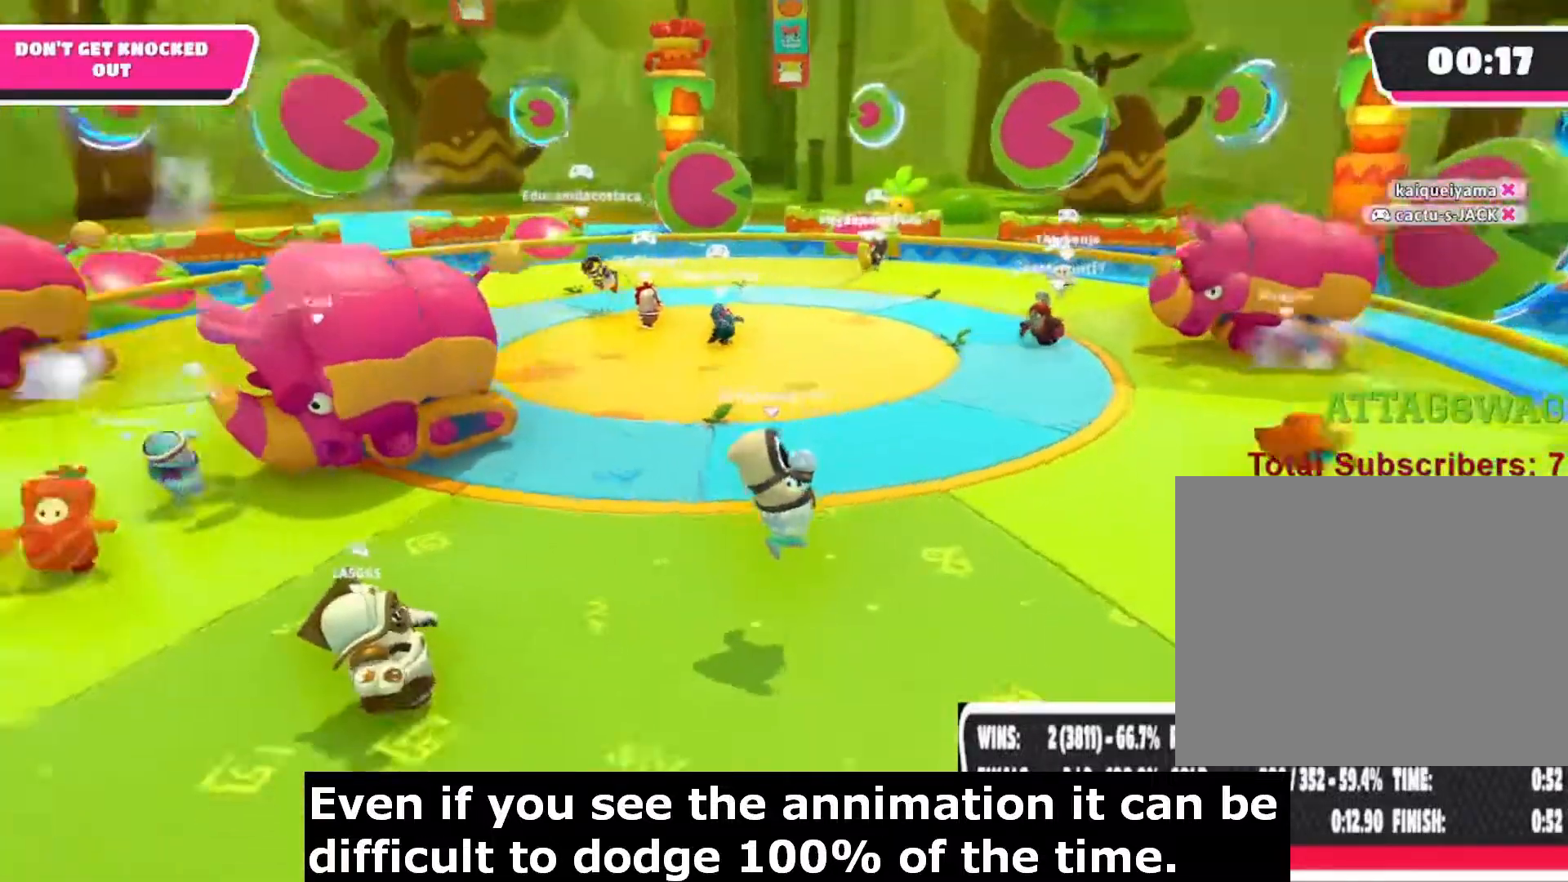
{"buttons": ["CROSS"], "left_stick": "right", "right_stick": "center", "events": [[267, "right_stick", "center"], [483, "CROSS", "down"]]}
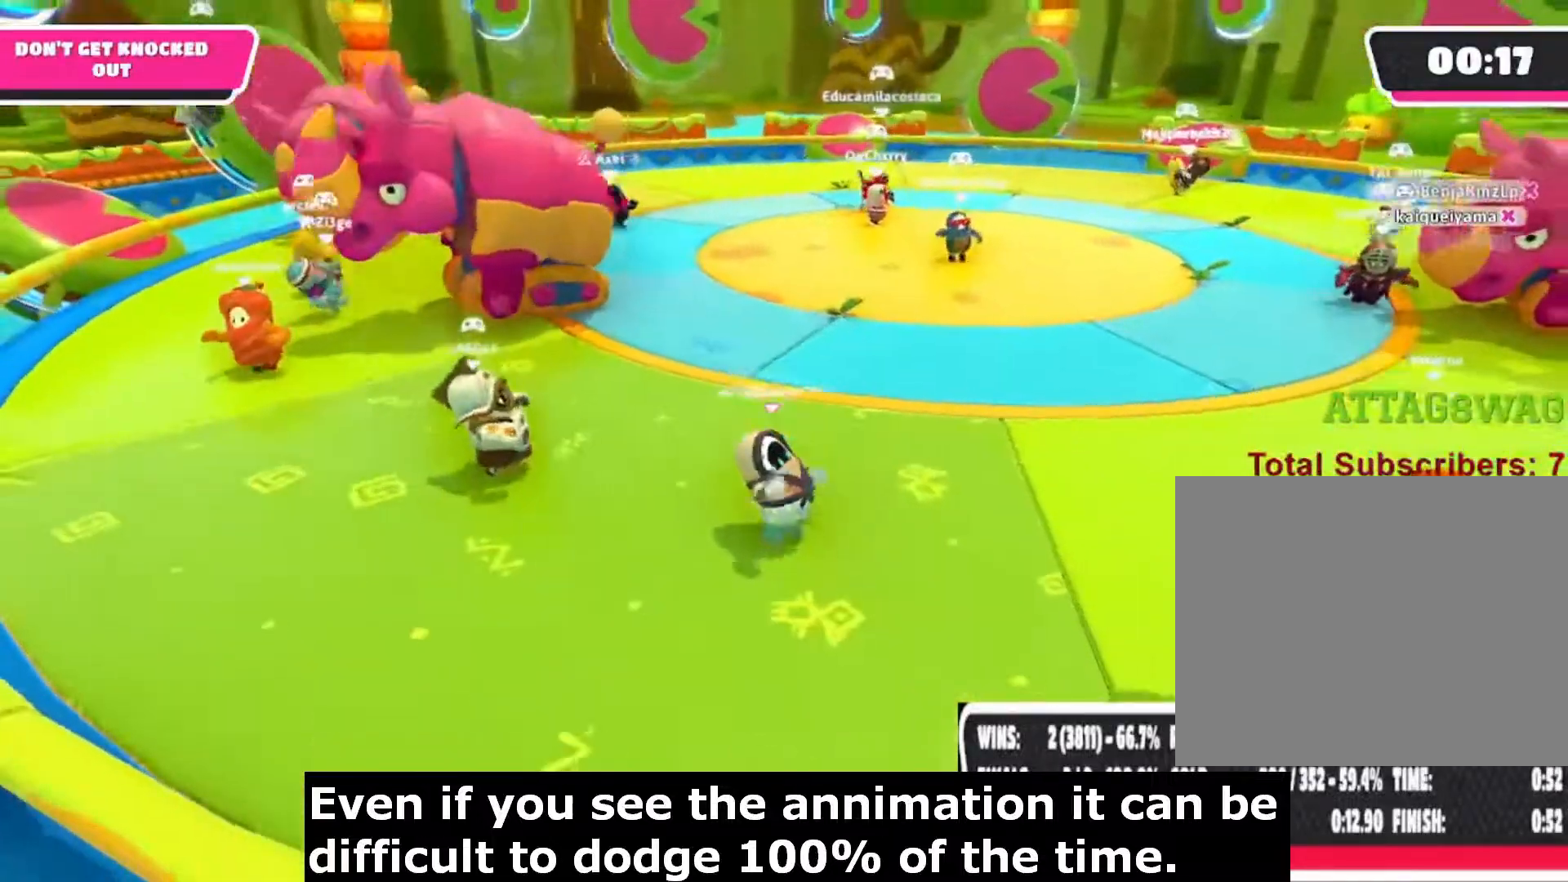
{"buttons": [], "left_stick": "right", "right_stick": "center", "events": [[267, "CROSS", "up"]]}
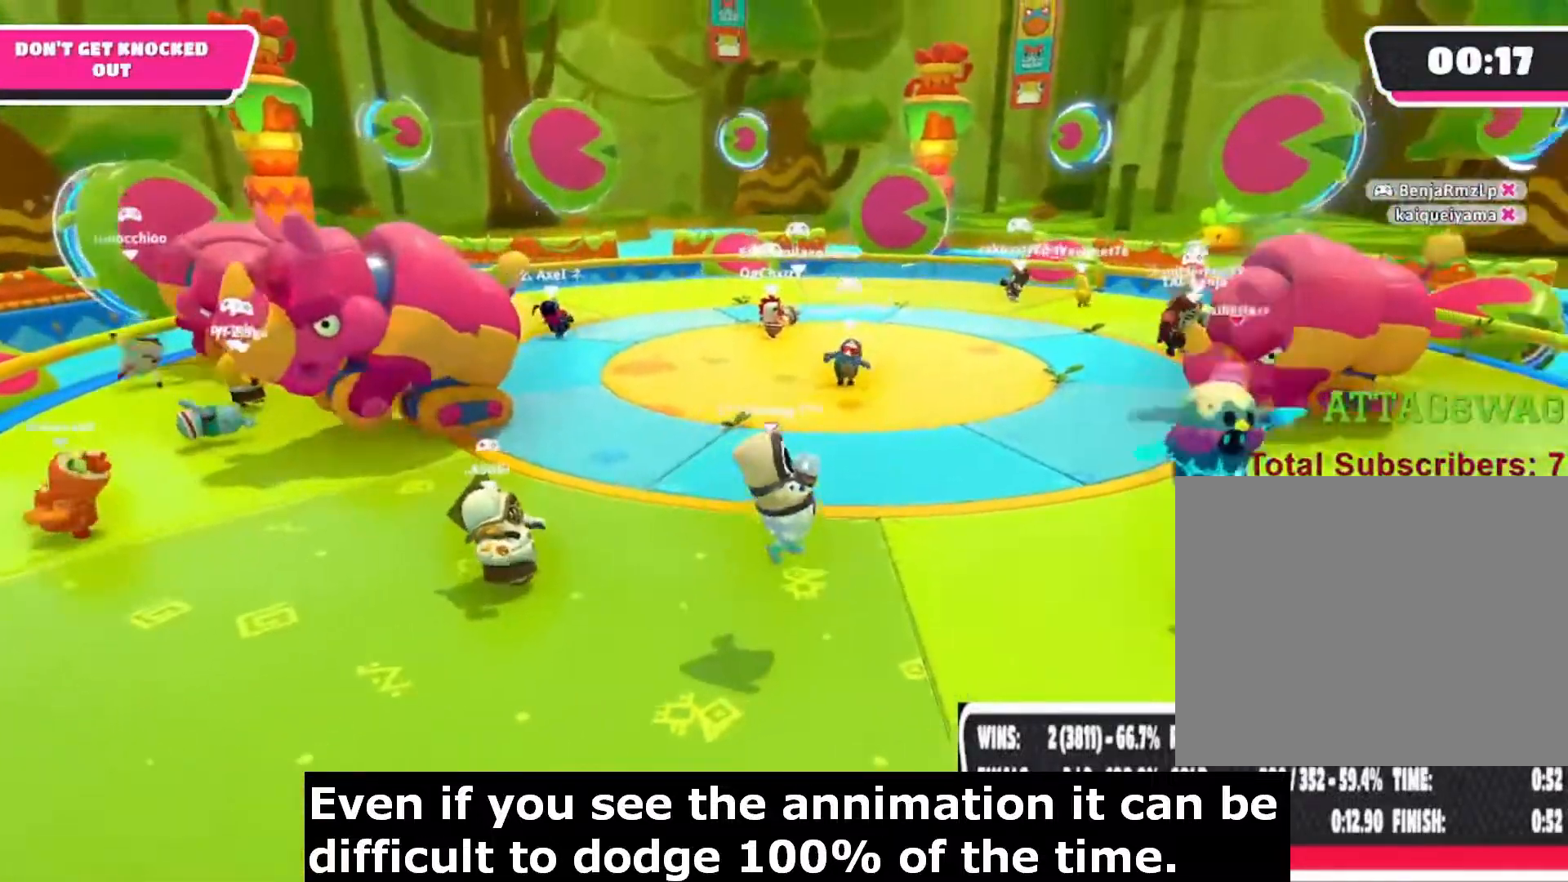
{"buttons": [], "left_stick": "down-right", "right_stick": "up-left", "events": [[217, "left_stick", "down-right"], [317, "right_stick", "left"], [500, "right_stick", "up-left"]]}
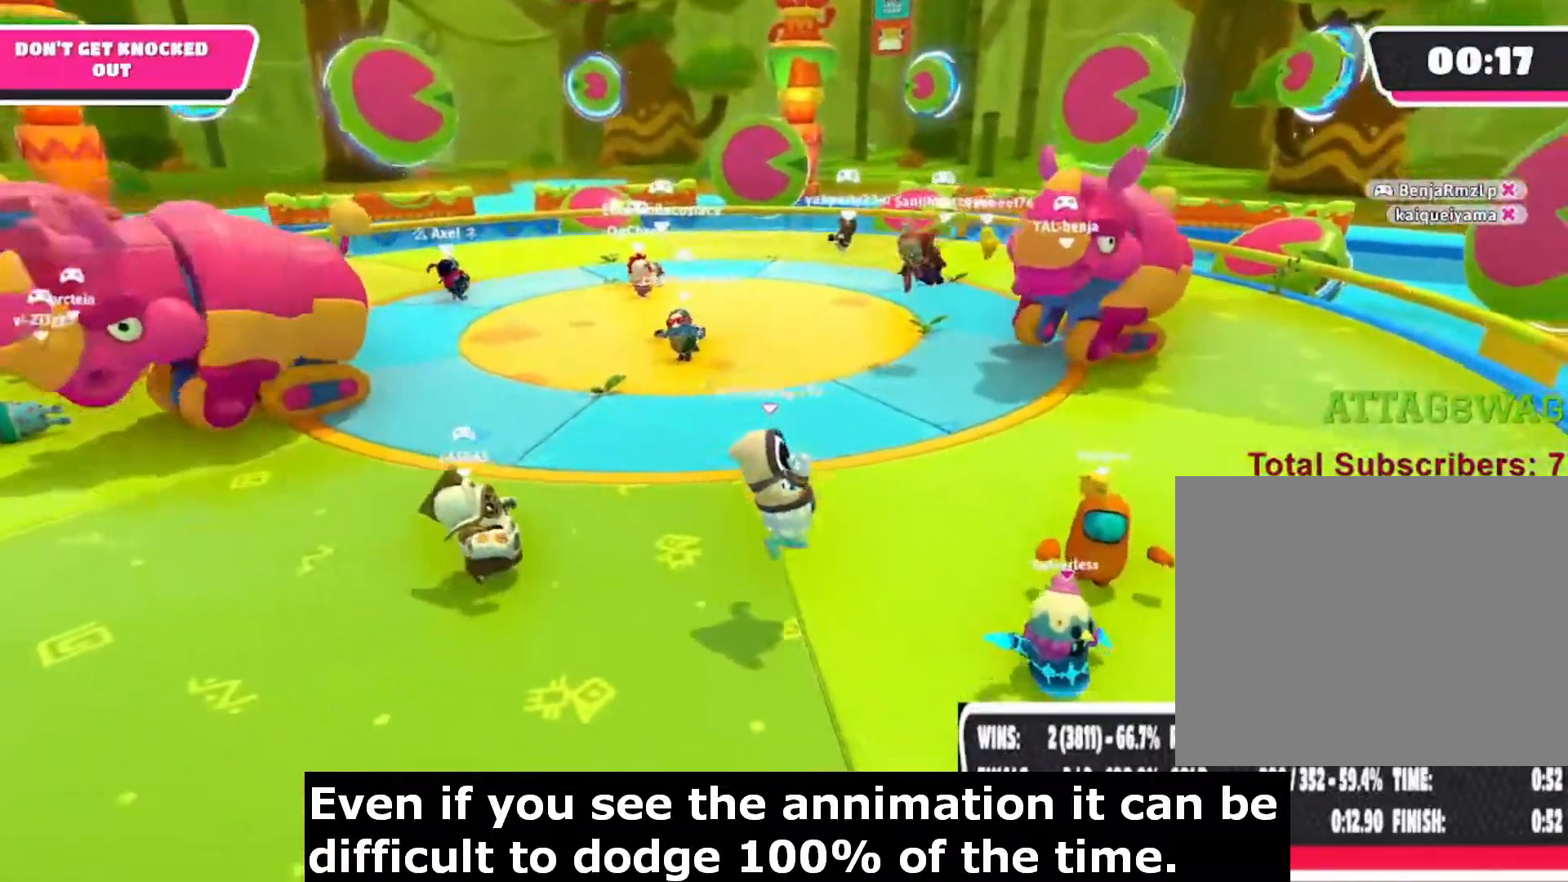
{"buttons": ["CROSS"], "left_stick": "down-right", "right_stick": "center", "events": [[217, "right_stick", "center"], [400, "CROSS", "down"]]}
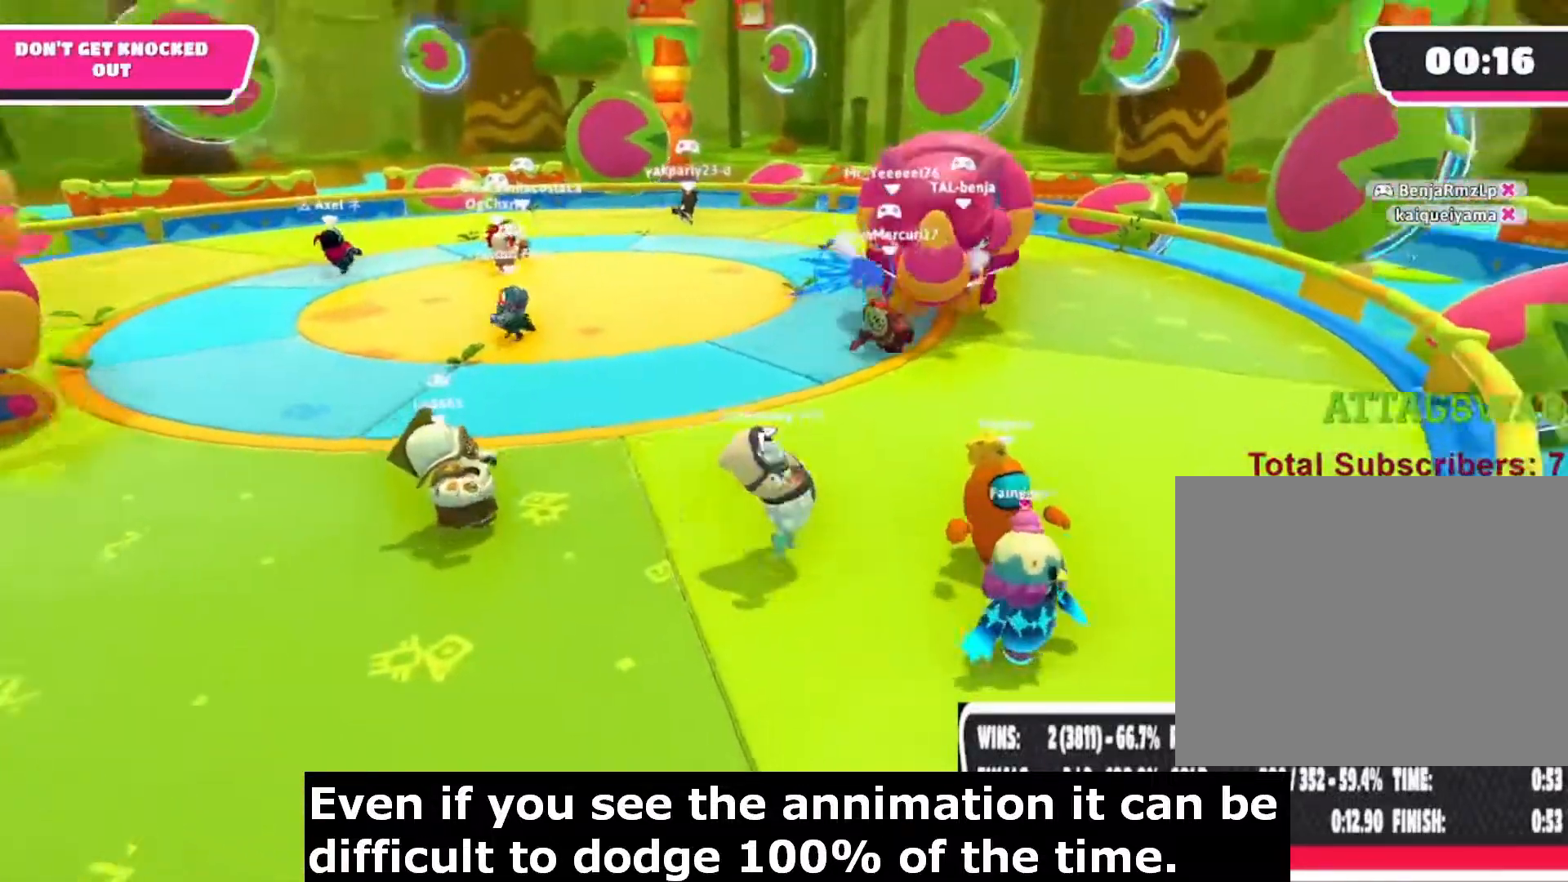
{"buttons": [], "left_stick": "left", "right_stick": "center", "events": [[117, "CROSS", "up"], [117, "left_stick", "down-left"], [217, "left_stick", "left"]]}
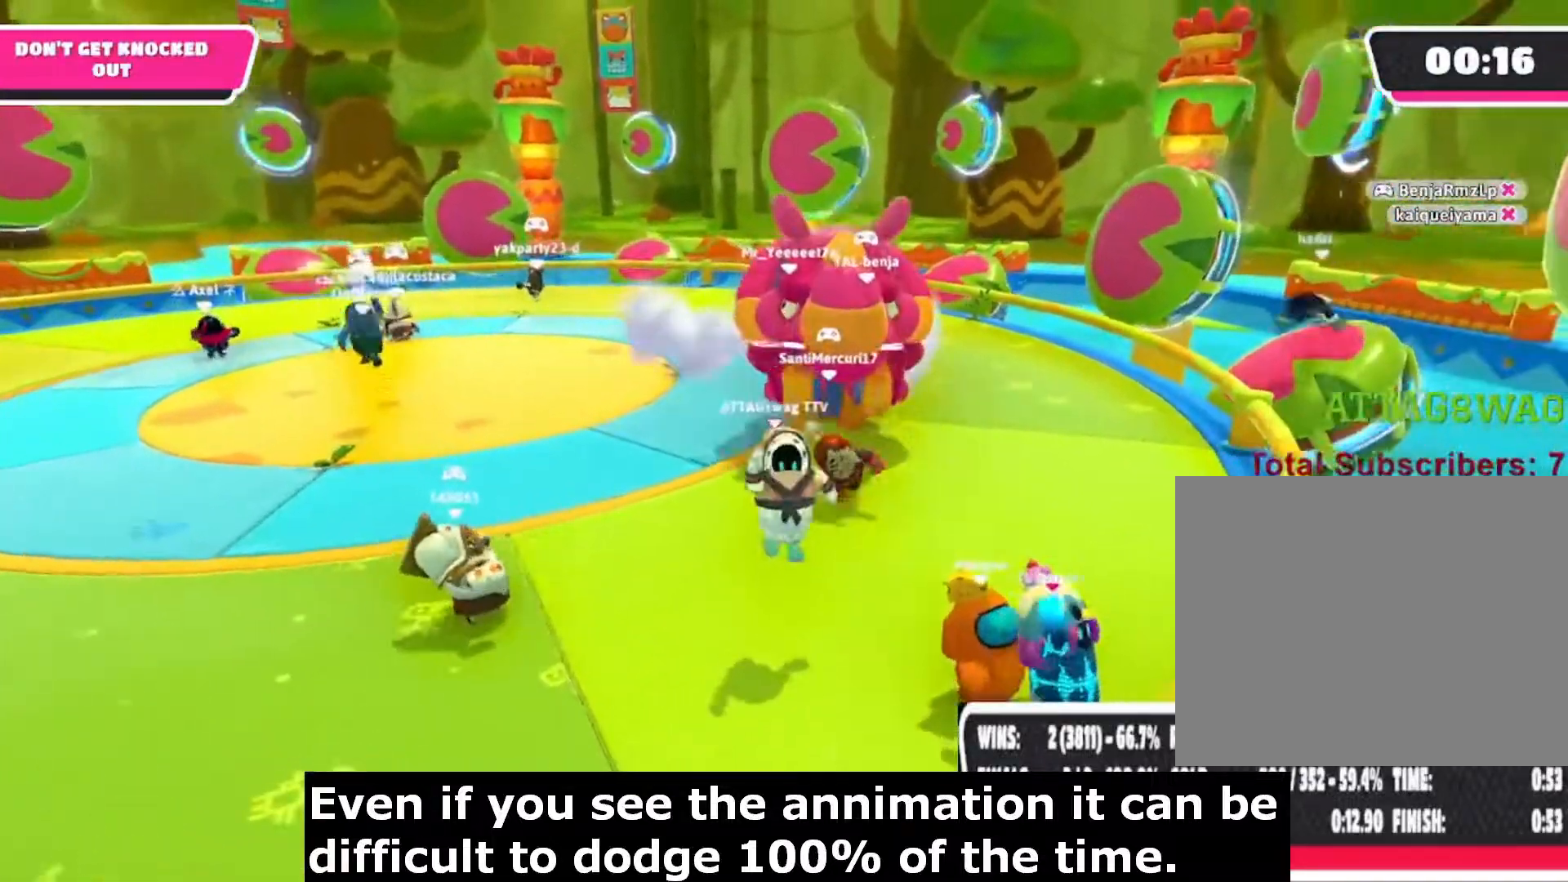
{"buttons": ["L3"], "left_stick": "up-left", "right_stick": "center", "events": [[300, "SQUARE", "down"], [417, "L3", "down"], [417, "left_stick", "up-left"], [483, "SQUARE", "up"]]}
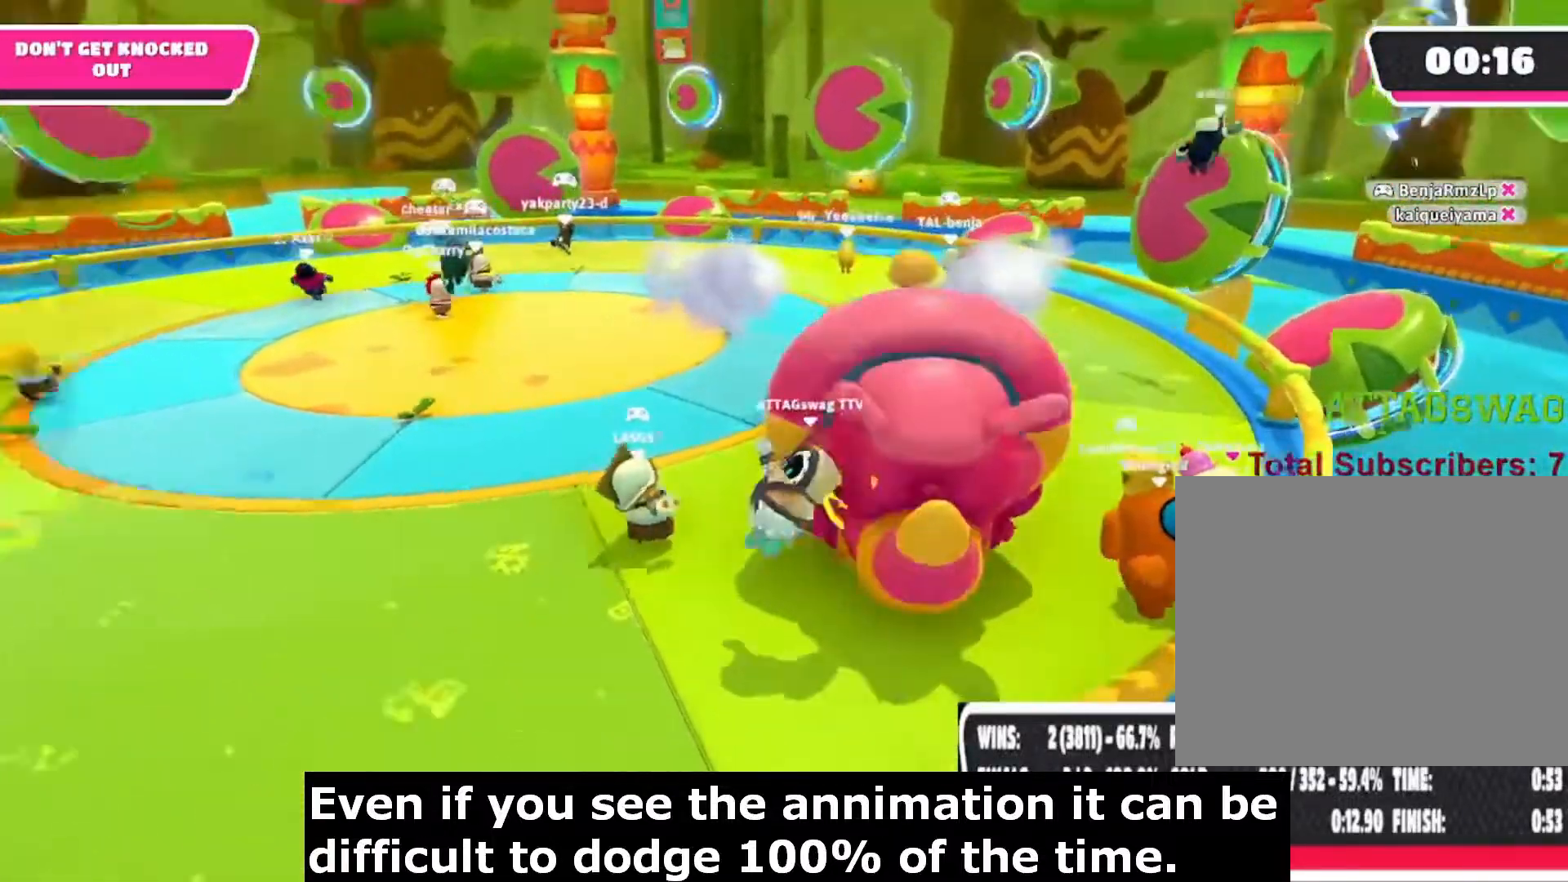
{"buttons": [], "left_stick": "up-right", "right_stick": "center", "events": [[133, "L3", "up"], [200, "left_stick", "up"], [450, "left_stick", "up-right"]]}